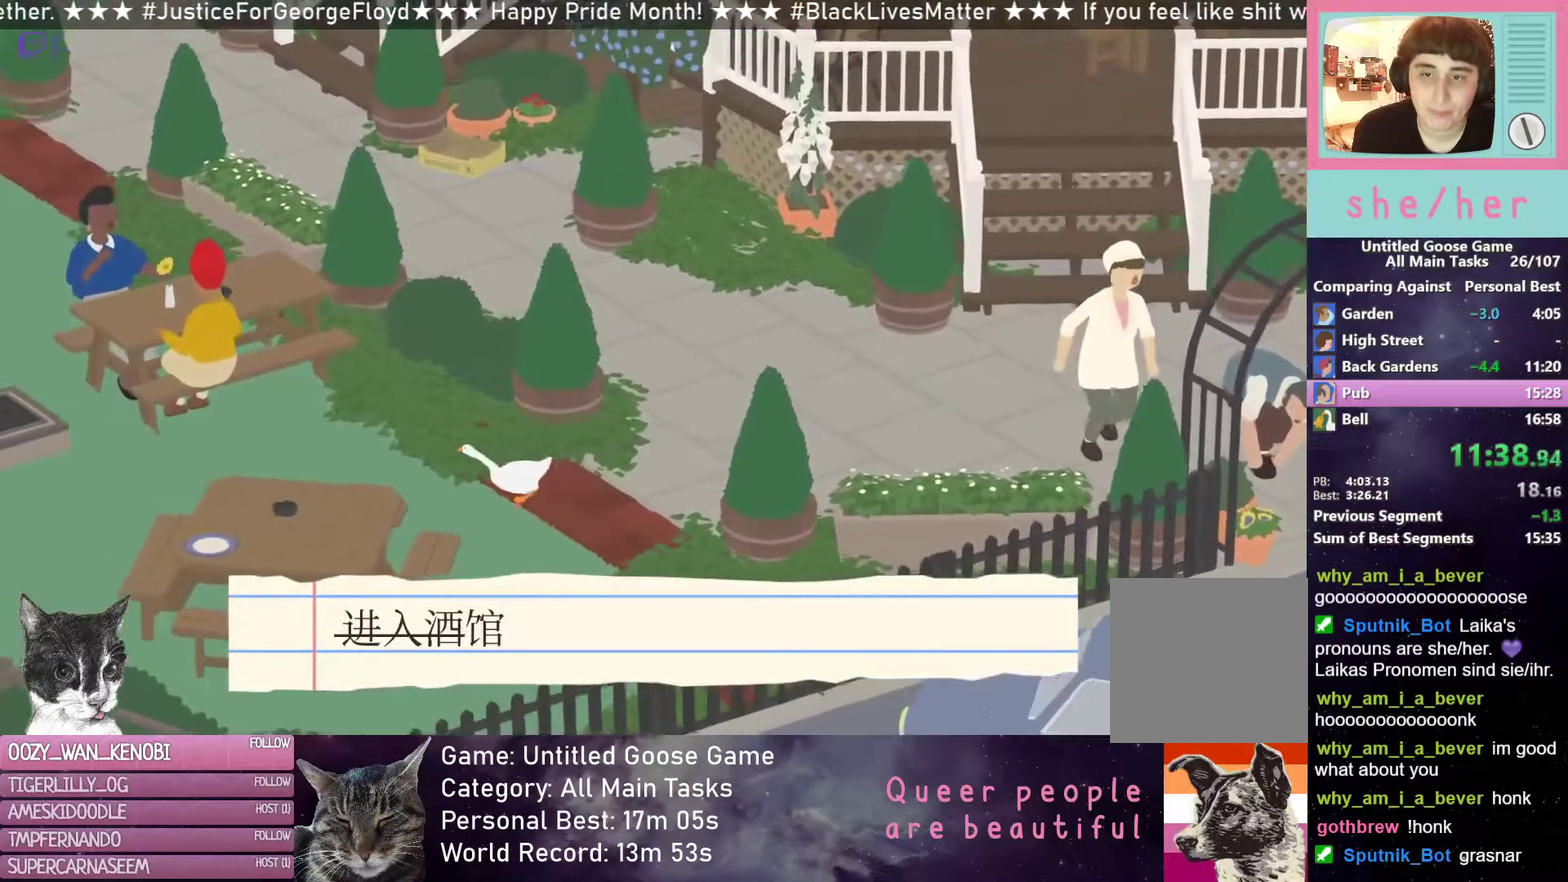
Gameplay with a controller (Xbox layout); each line is a JSON object with the inputs held at the frame after it. "events" lists button and stick changes between this image and that frame as [ms after this image, input, new state], when the widget could be followed in between. Not read: R3 right_stick.
{"buttons": ["R2"], "left_stick": "left", "events": []}
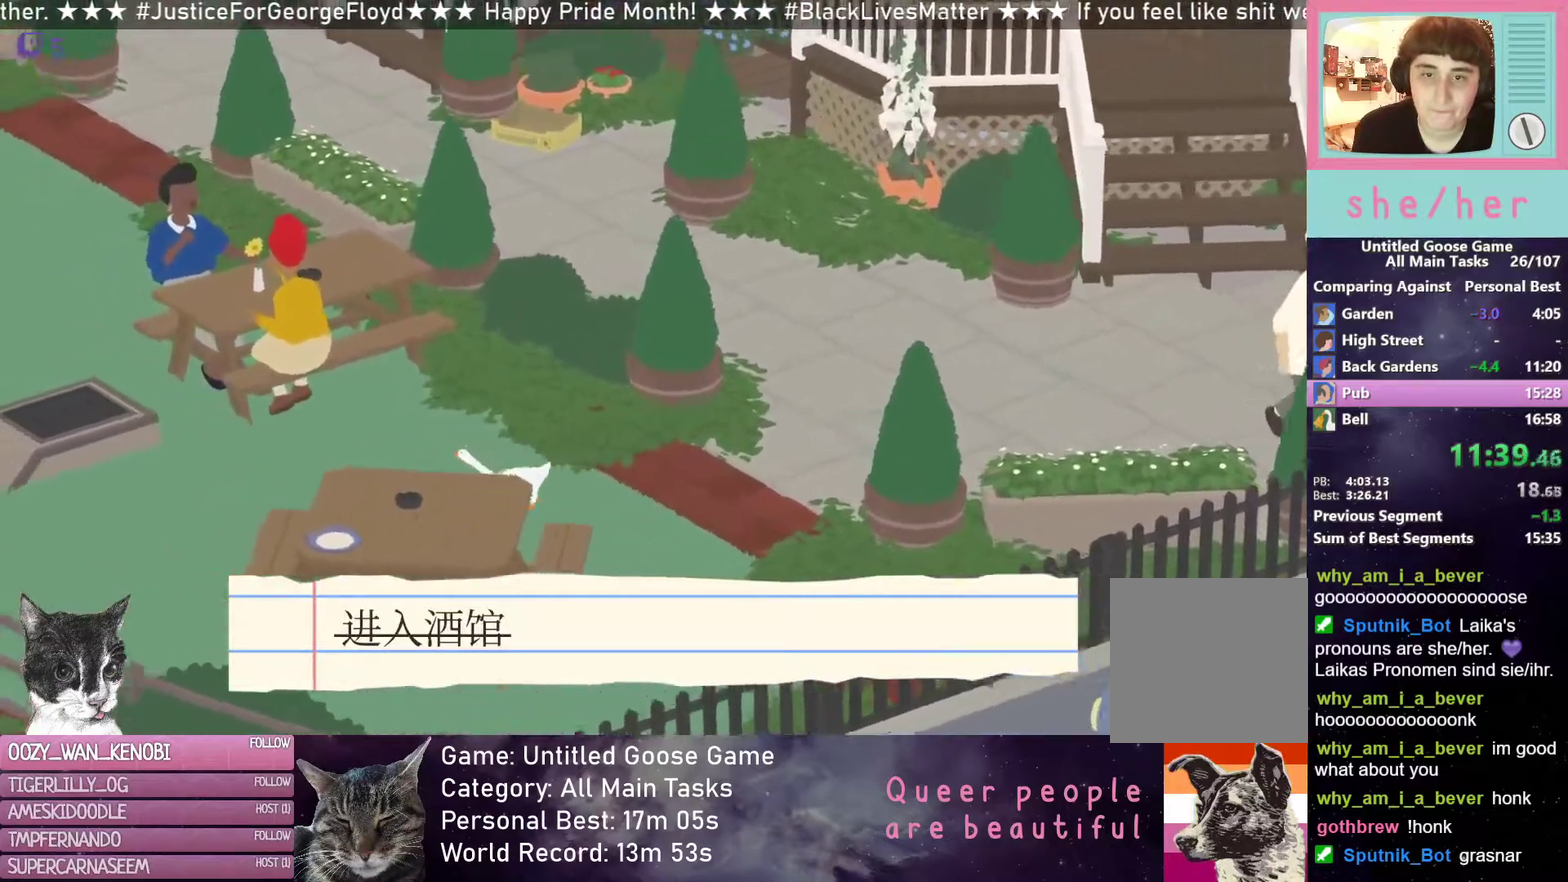
{"buttons": ["R2"], "left_stick": "left", "events": []}
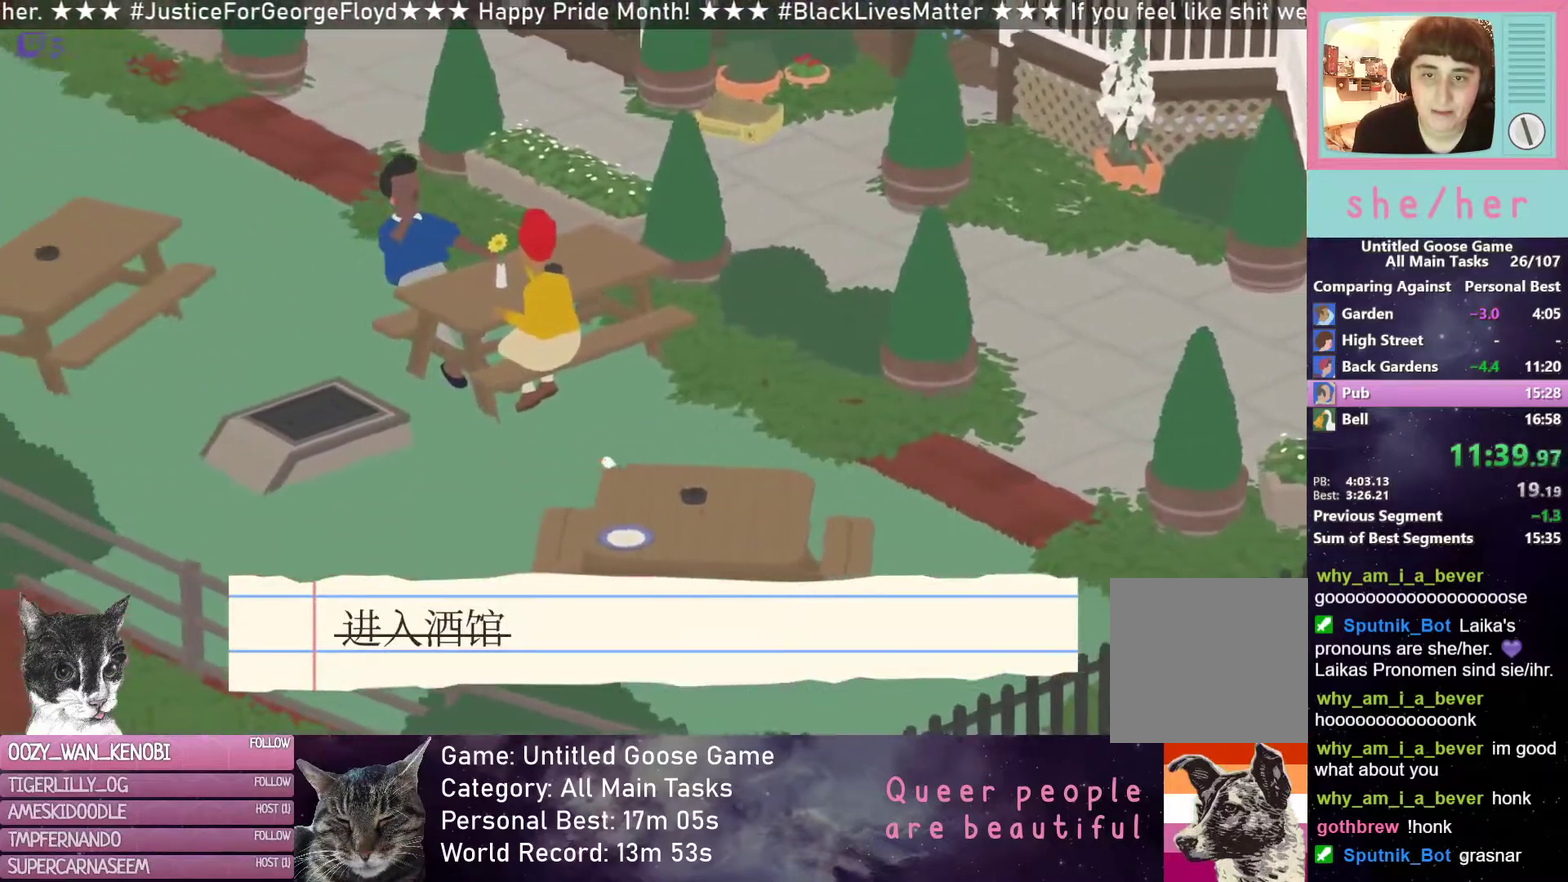
{"buttons": ["R2"], "left_stick": "left", "events": []}
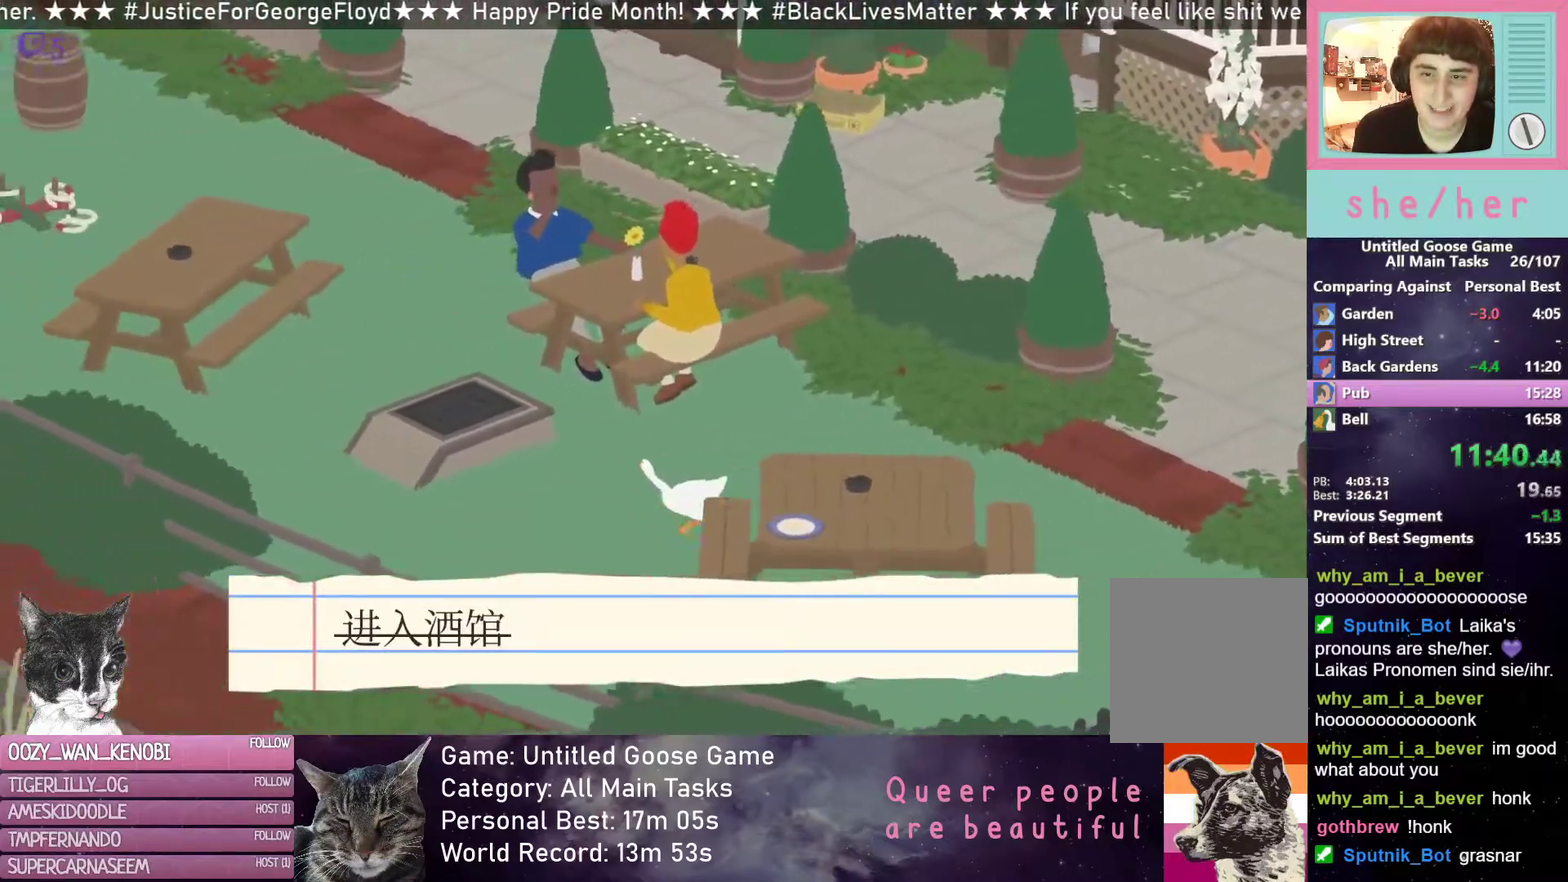
{"buttons": ["R2"], "left_stick": "left", "events": []}
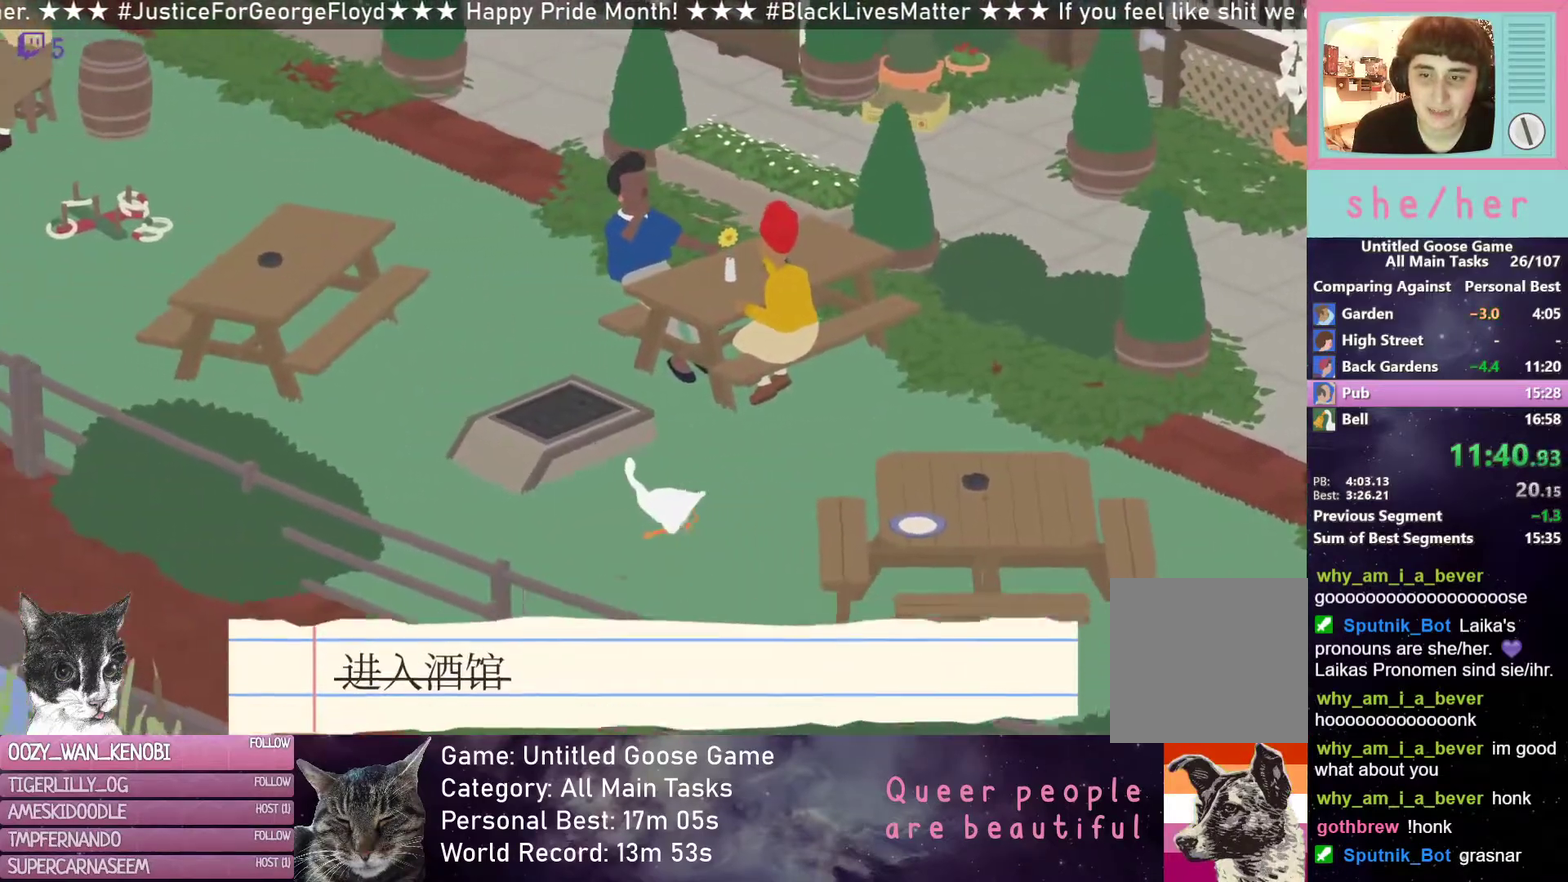
{"buttons": ["R2"], "left_stick": "up", "events": [[217, "left_stick", "up-left"], [467, "left_stick", "up"]]}
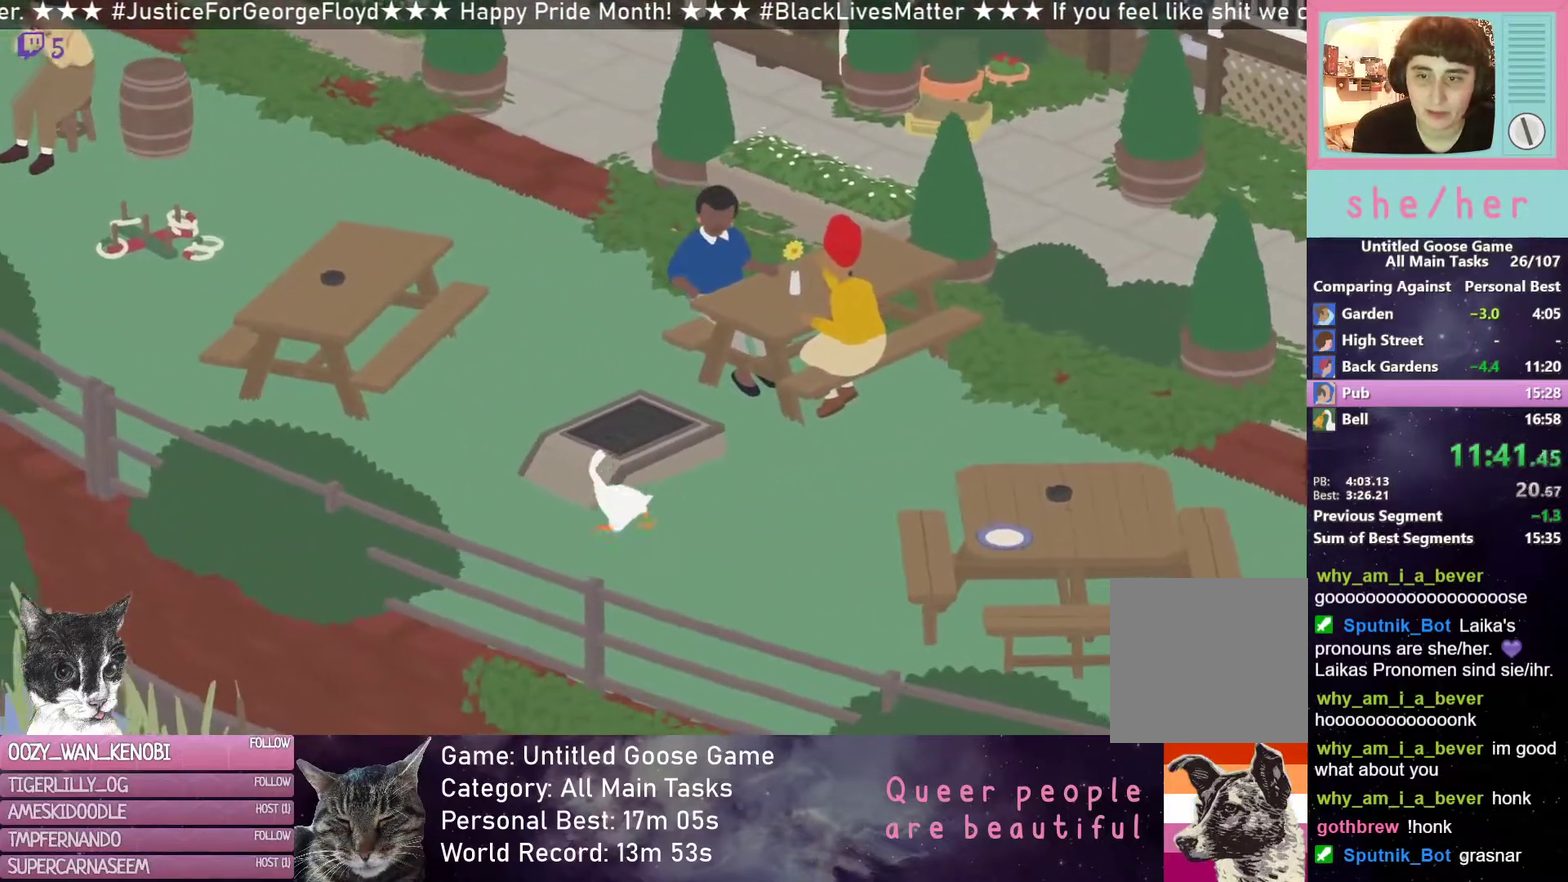
{"buttons": ["R2"], "left_stick": "up-right", "events": [[33, "left_stick", "up-right"], [83, "R2", "up"], [467, "R2", "down"]]}
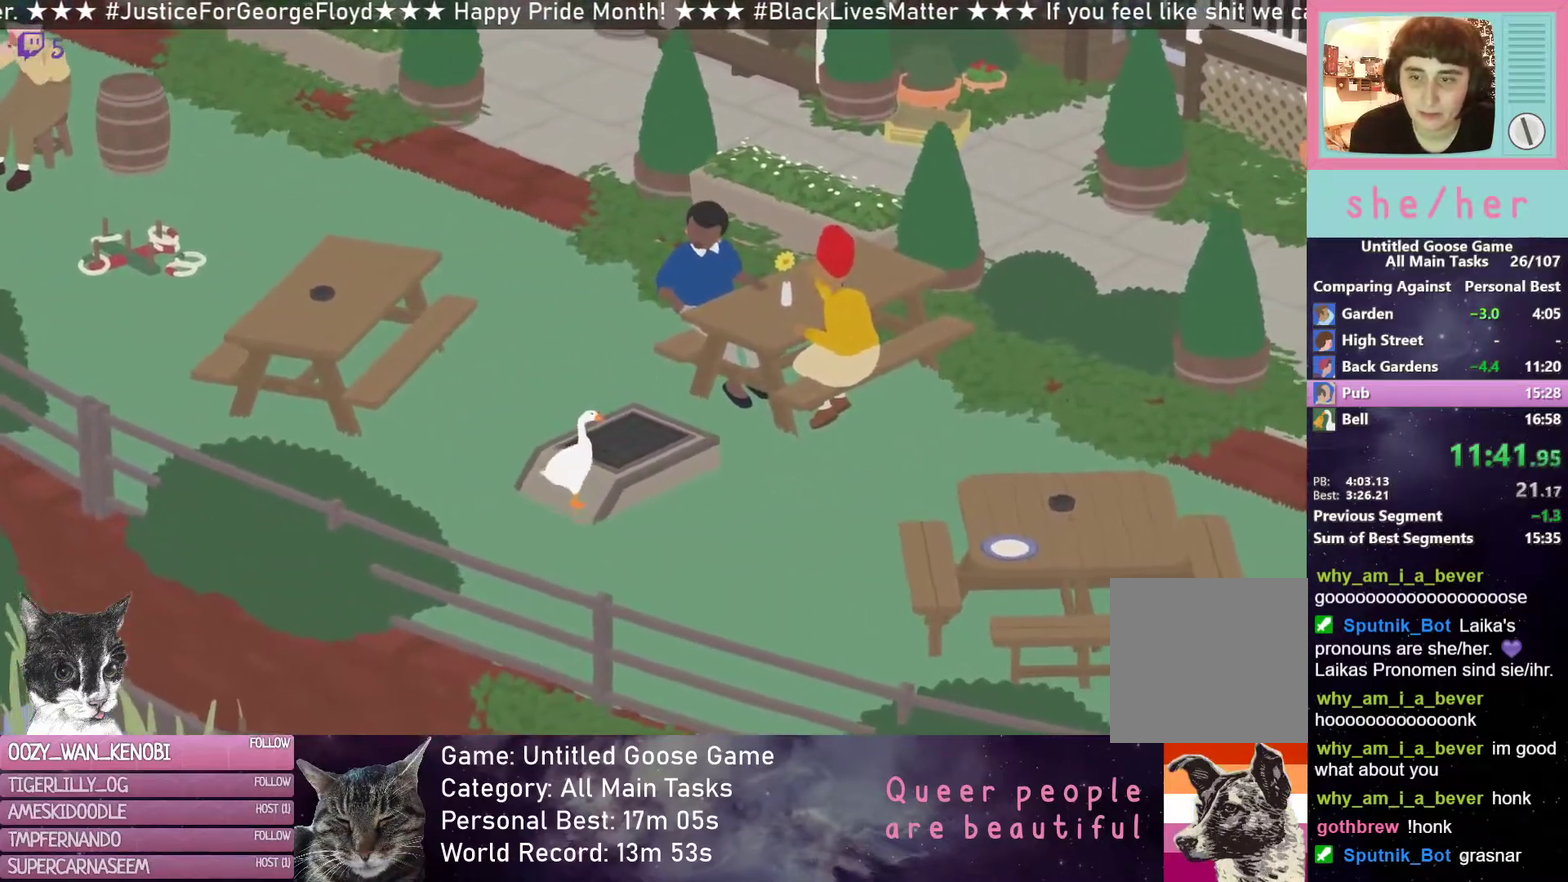
{"buttons": [], "left_stick": "center", "events": [[117, "R2", "up"], [150, "left_stick", "center"]]}
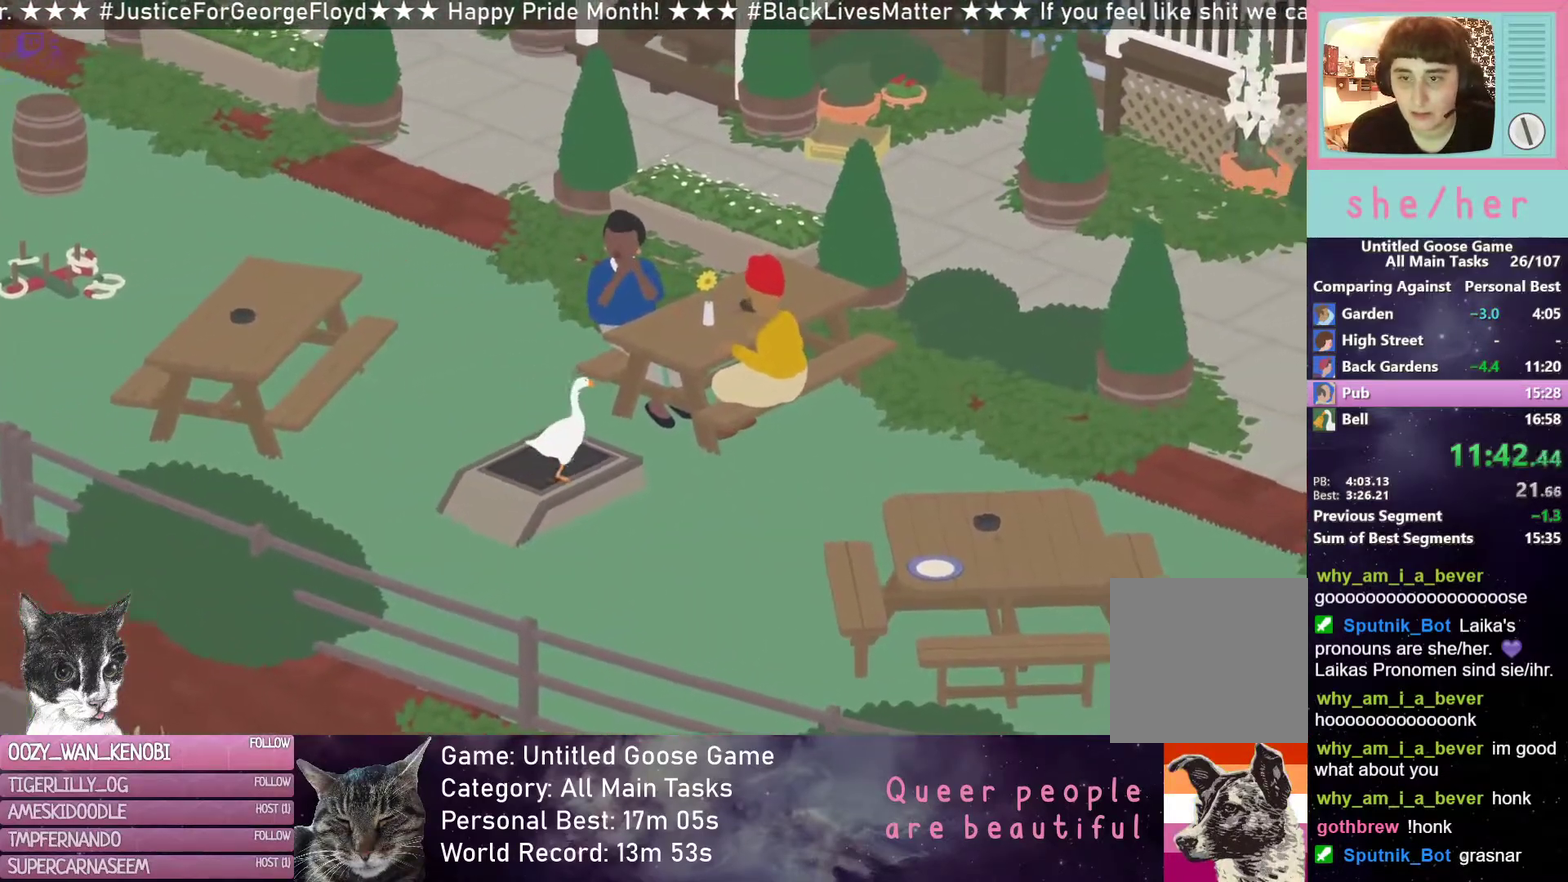
{"buttons": ["L2"], "left_stick": "center", "events": [[17, "X", "down"], [167, "X", "up"], [300, "L2", "down"]]}
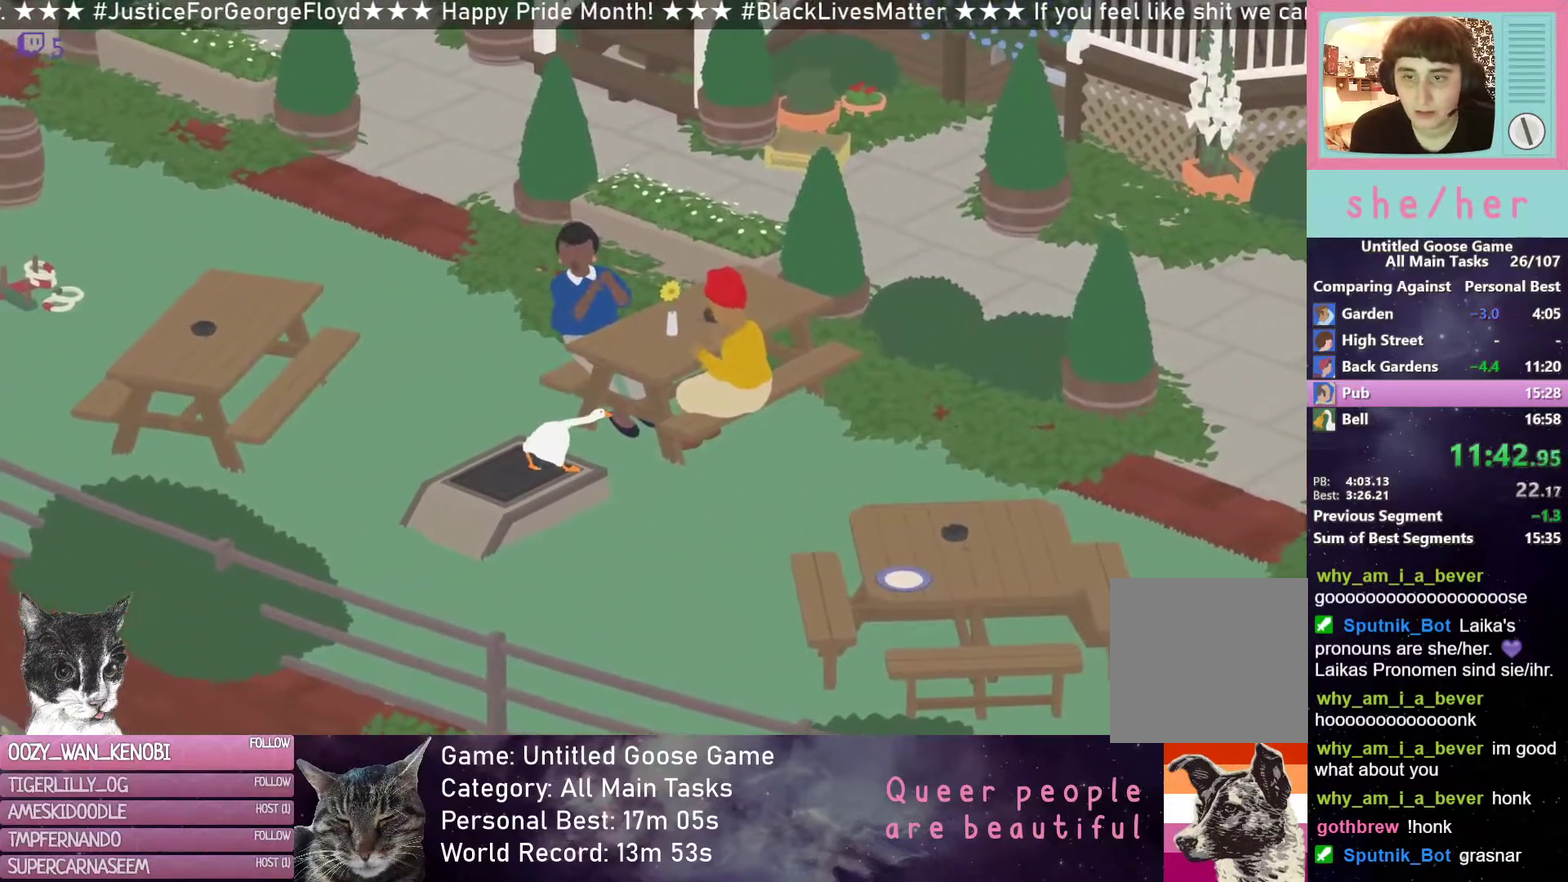
{"buttons": ["A"], "left_stick": "up-left", "events": [[133, "A", "down"], [133, "L2", "up"], [500, "left_stick", "up-left"]]}
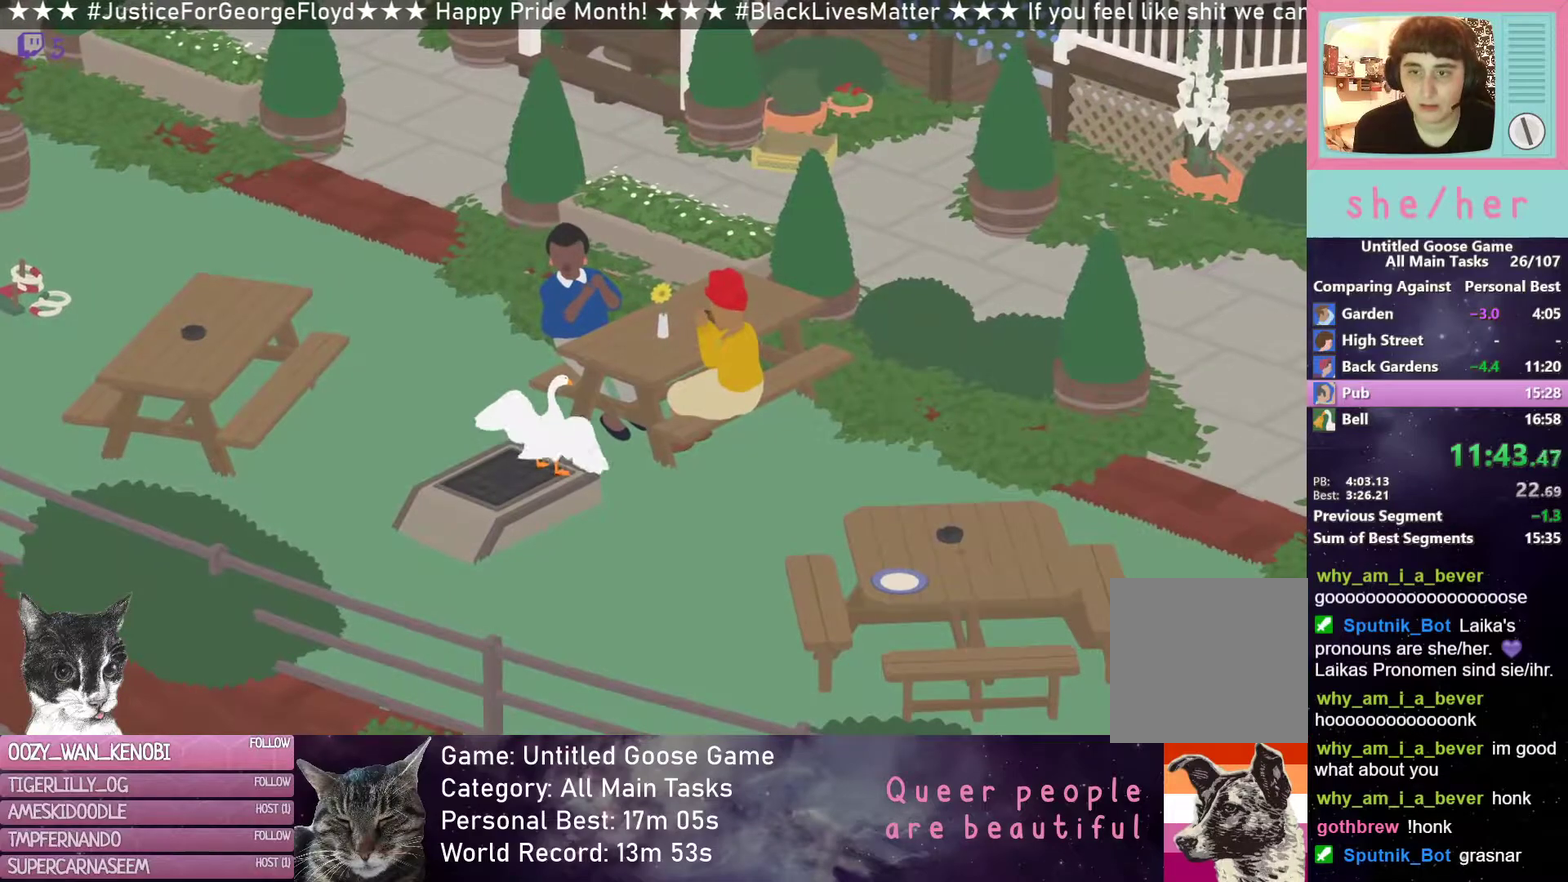
{"buttons": ["R2"], "left_stick": "up", "events": [[67, "A", "up"], [100, "R2", "down"], [367, "left_stick", "up"]]}
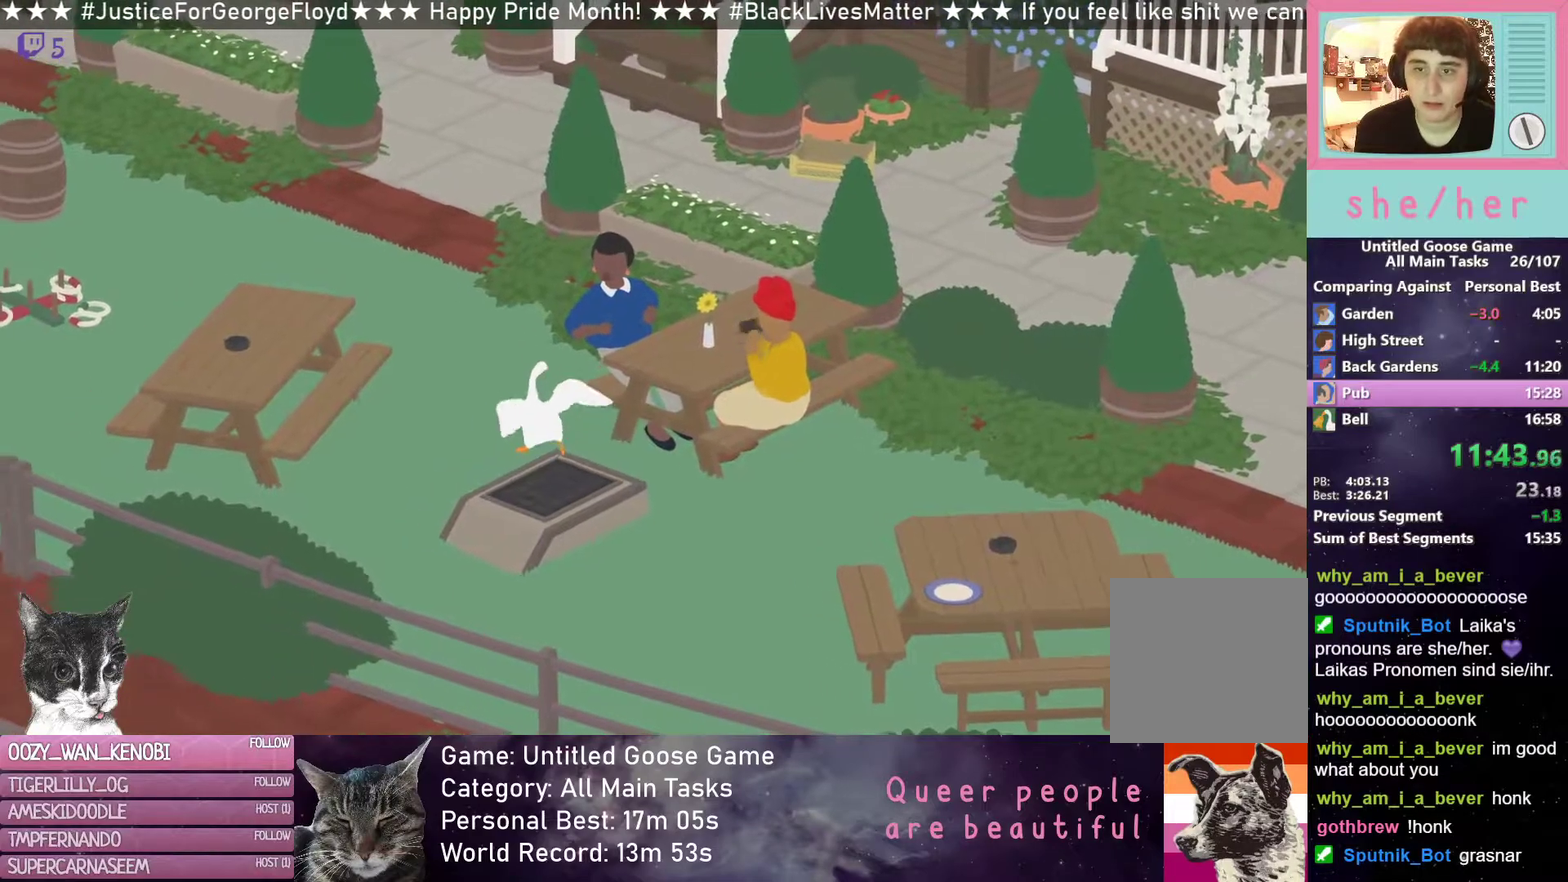
{"buttons": ["R2"], "left_stick": "up", "events": []}
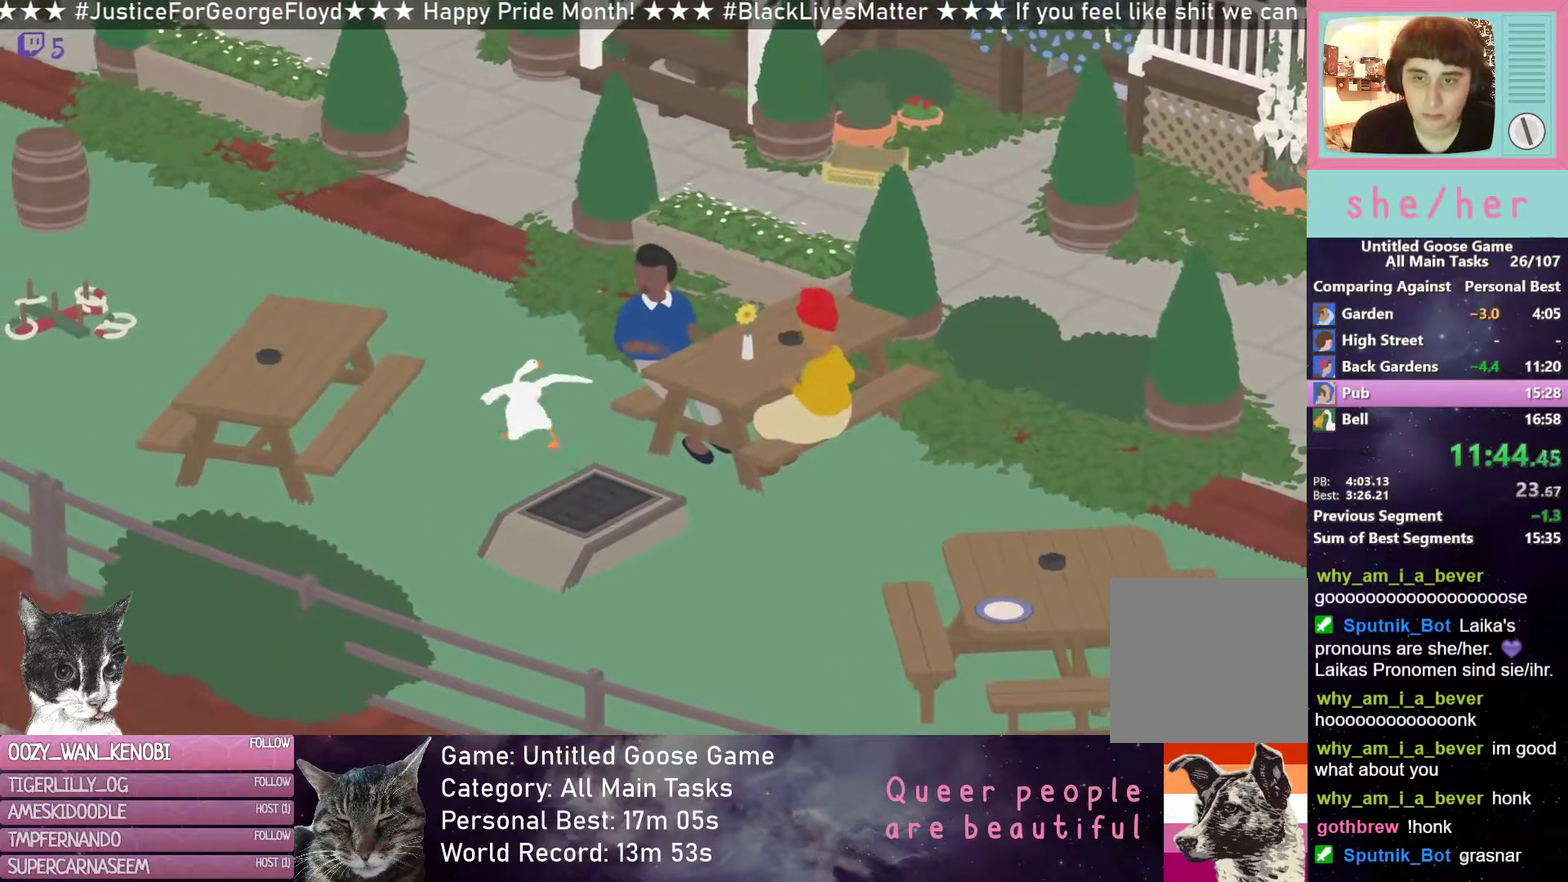
{"buttons": ["R2"], "left_stick": "up-left", "events": [[67, "left_stick", "up-left"]]}
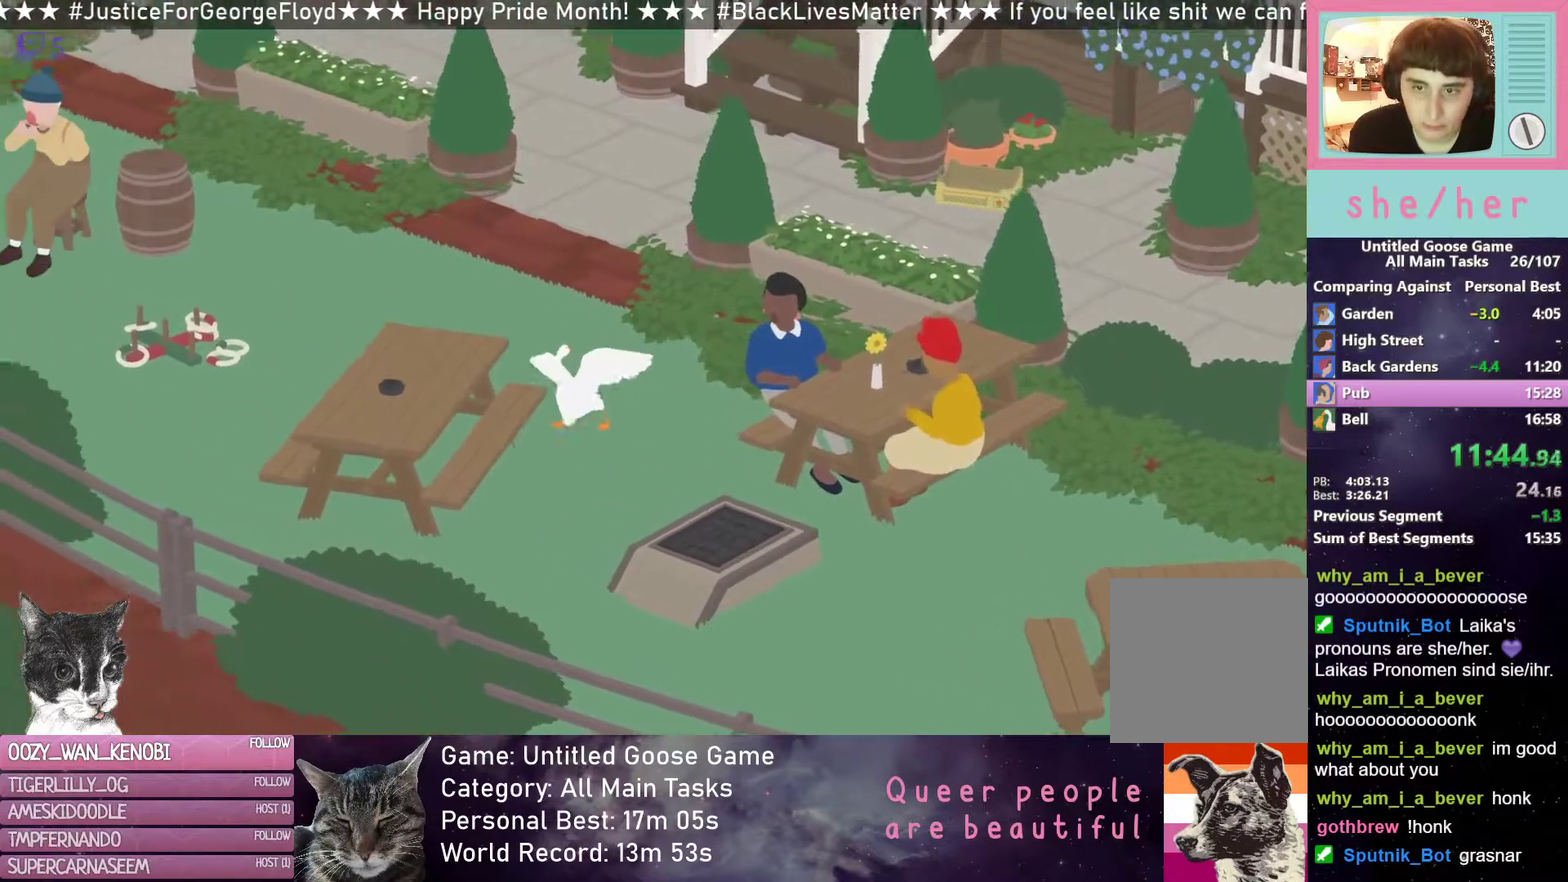
{"buttons": ["R2"], "left_stick": "up-left", "events": []}
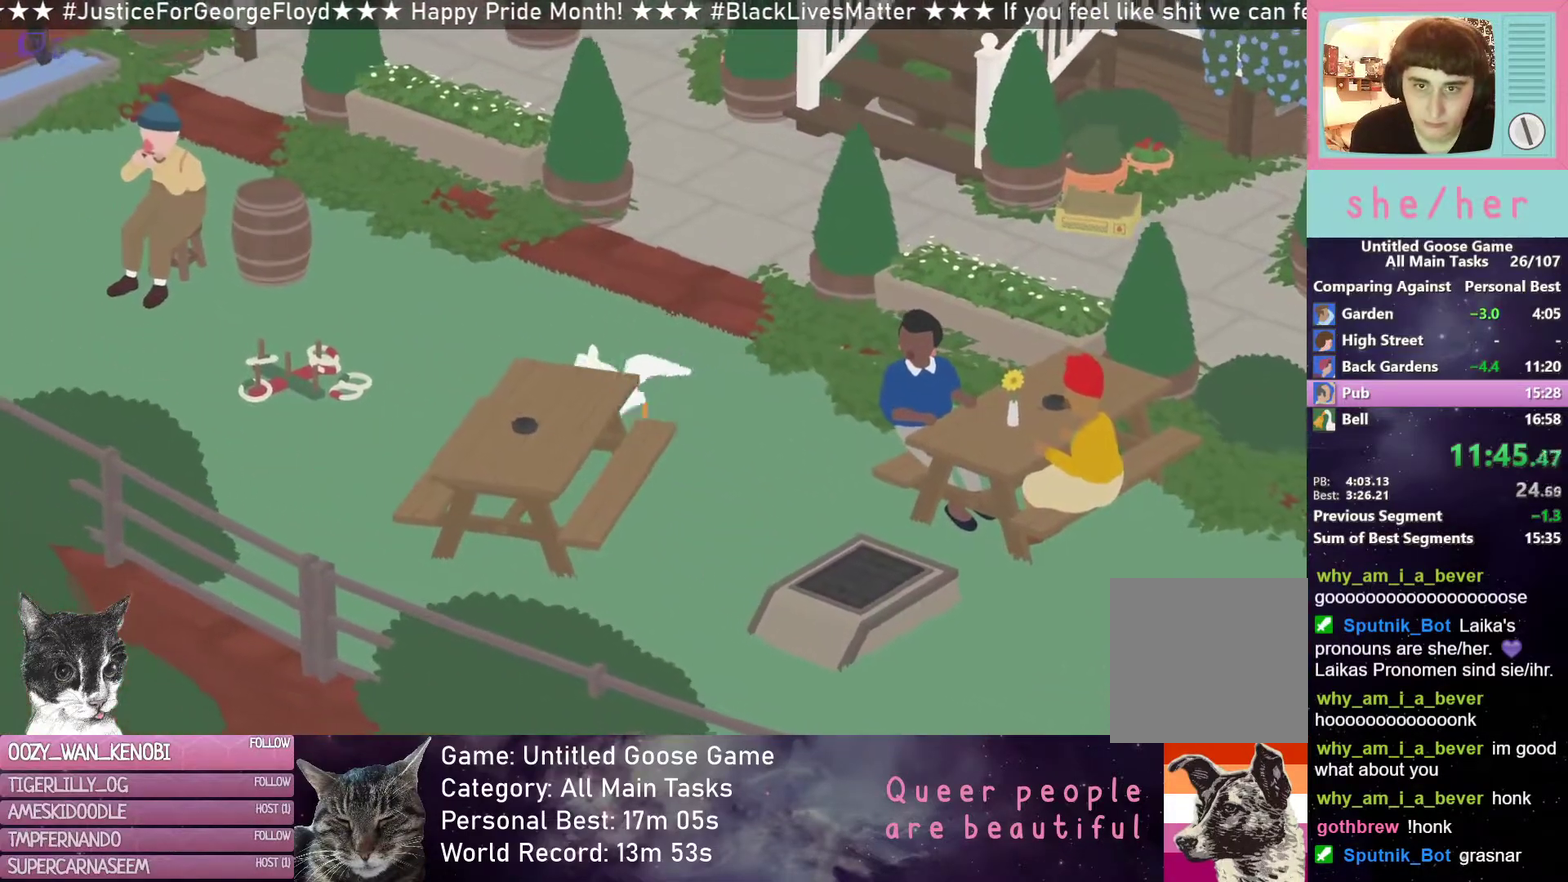
{"buttons": ["R2"], "left_stick": "up-left", "events": []}
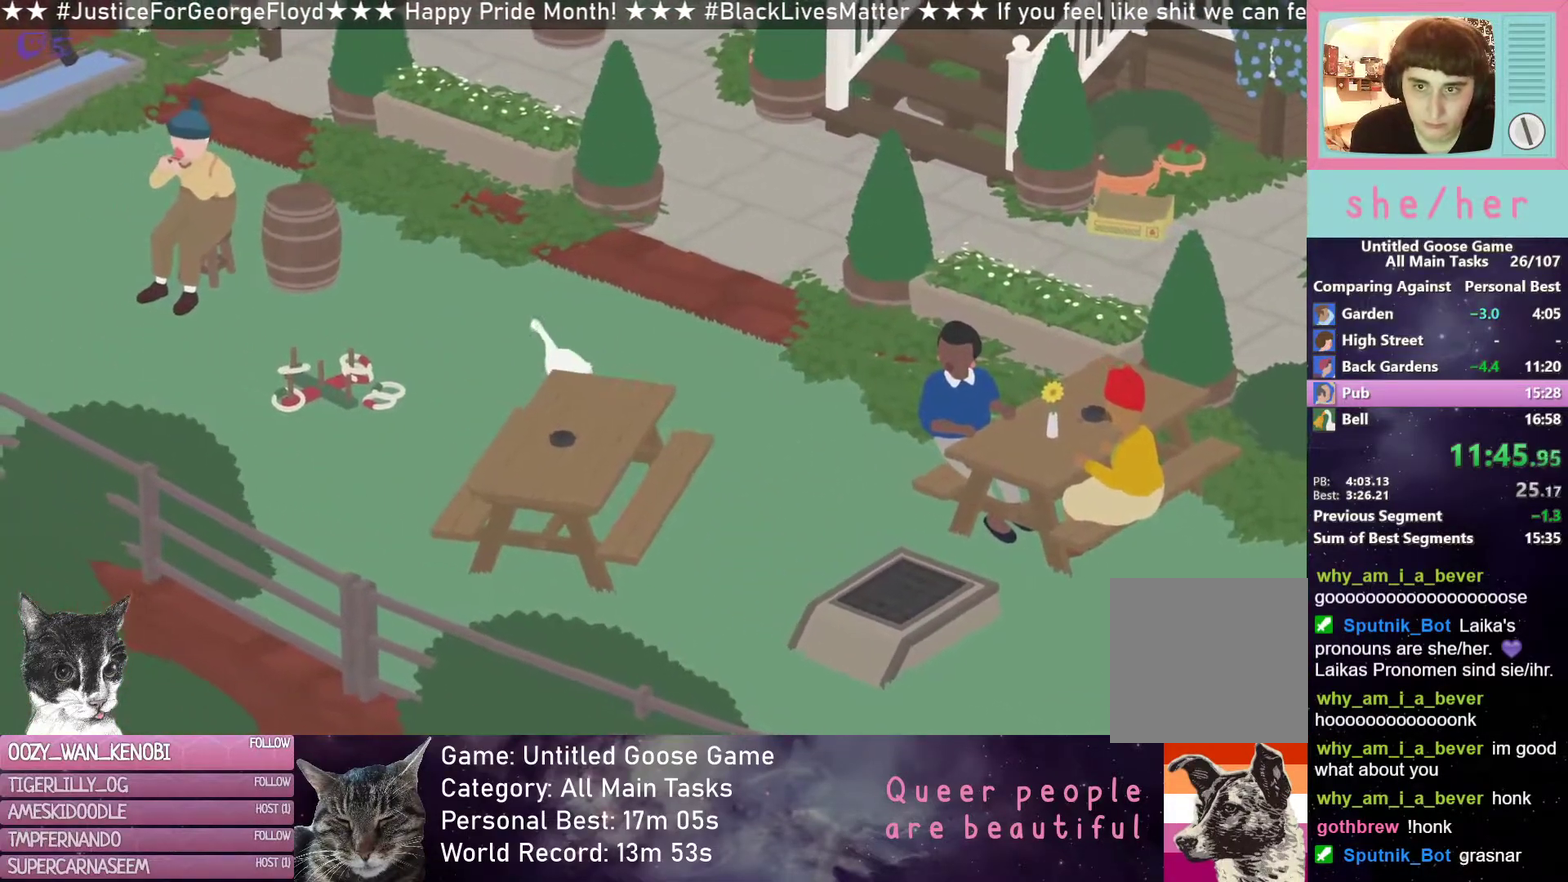
{"buttons": ["R2"], "left_stick": "up", "events": [[17, "X", "down"], [100, "X", "up"], [450, "left_stick", "up"]]}
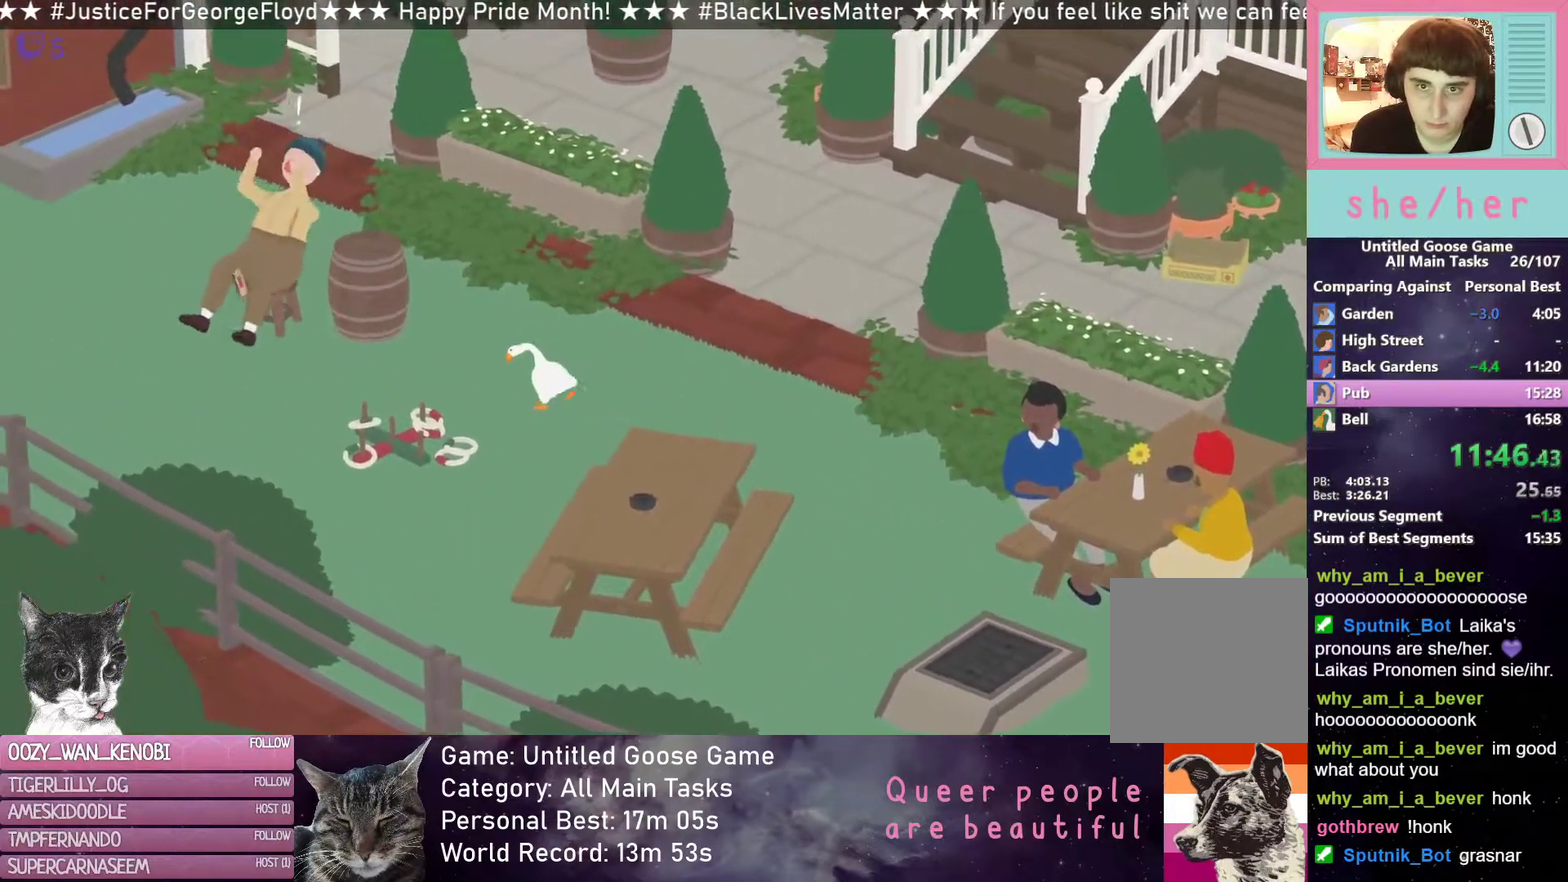
{"buttons": [], "left_stick": "center", "events": [[100, "R2", "up"], [150, "left_stick", "up-right"], [383, "left_stick", "center"]]}
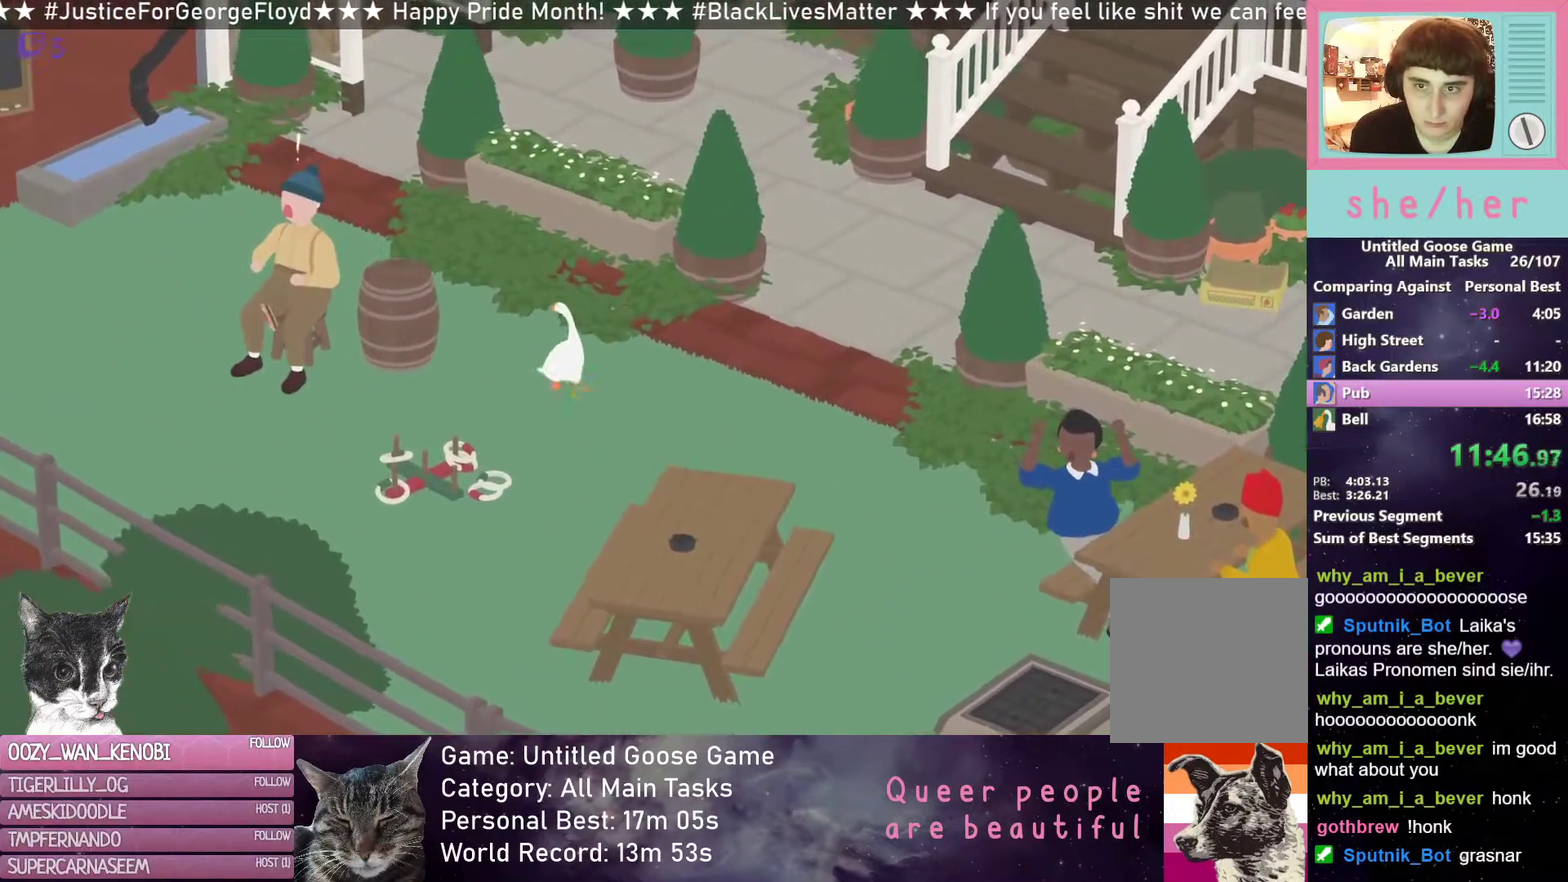
{"buttons": [], "left_stick": "down", "events": [[400, "left_stick", "down"]]}
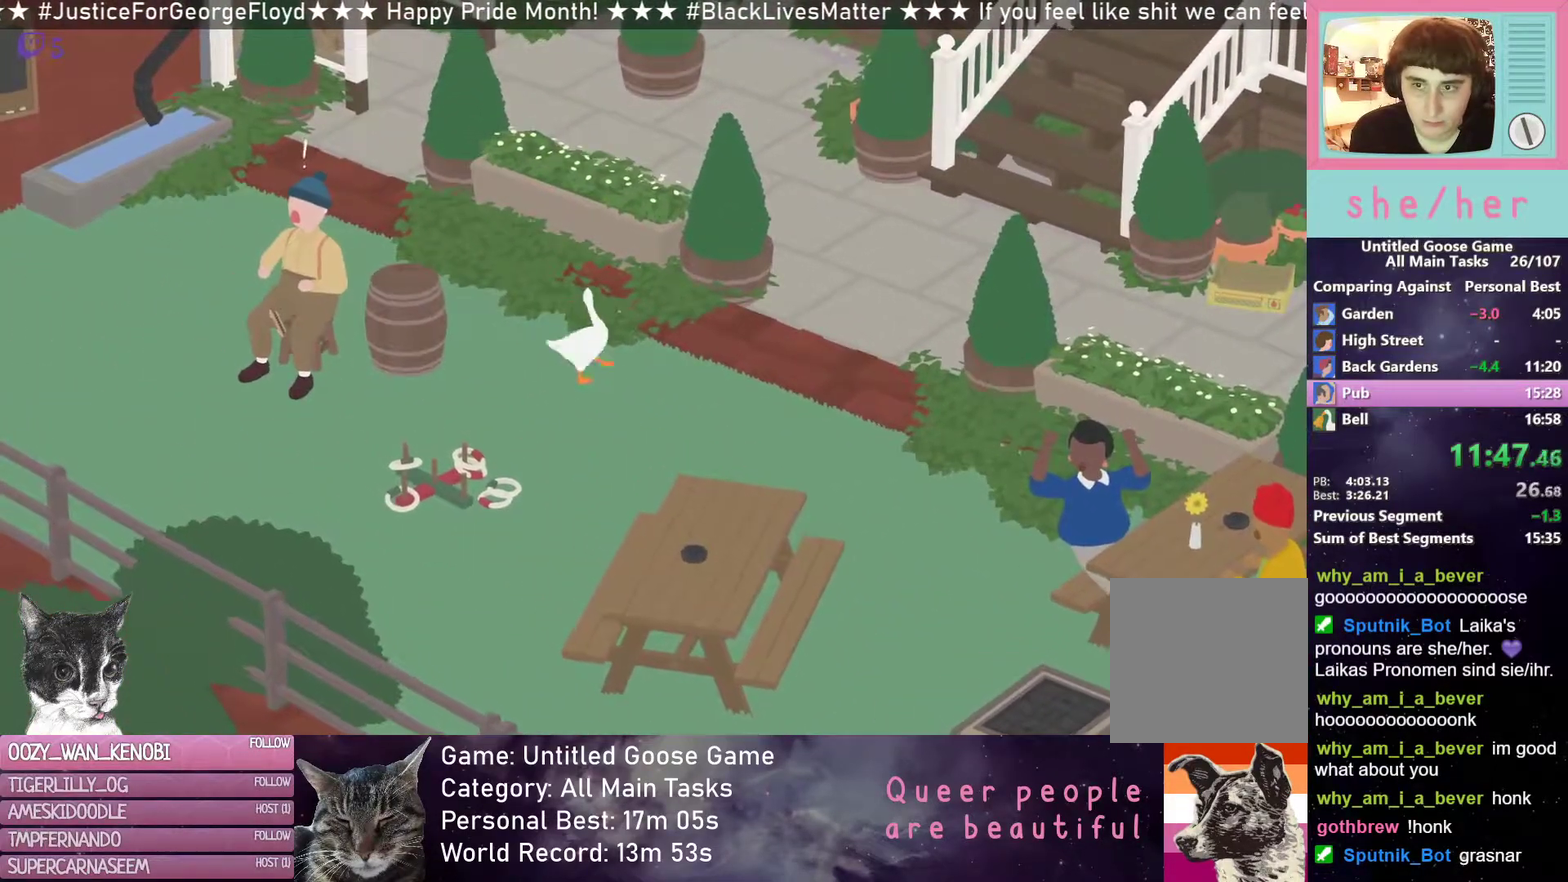
{"buttons": [], "left_stick": "center", "events": [[83, "left_stick", "center"]]}
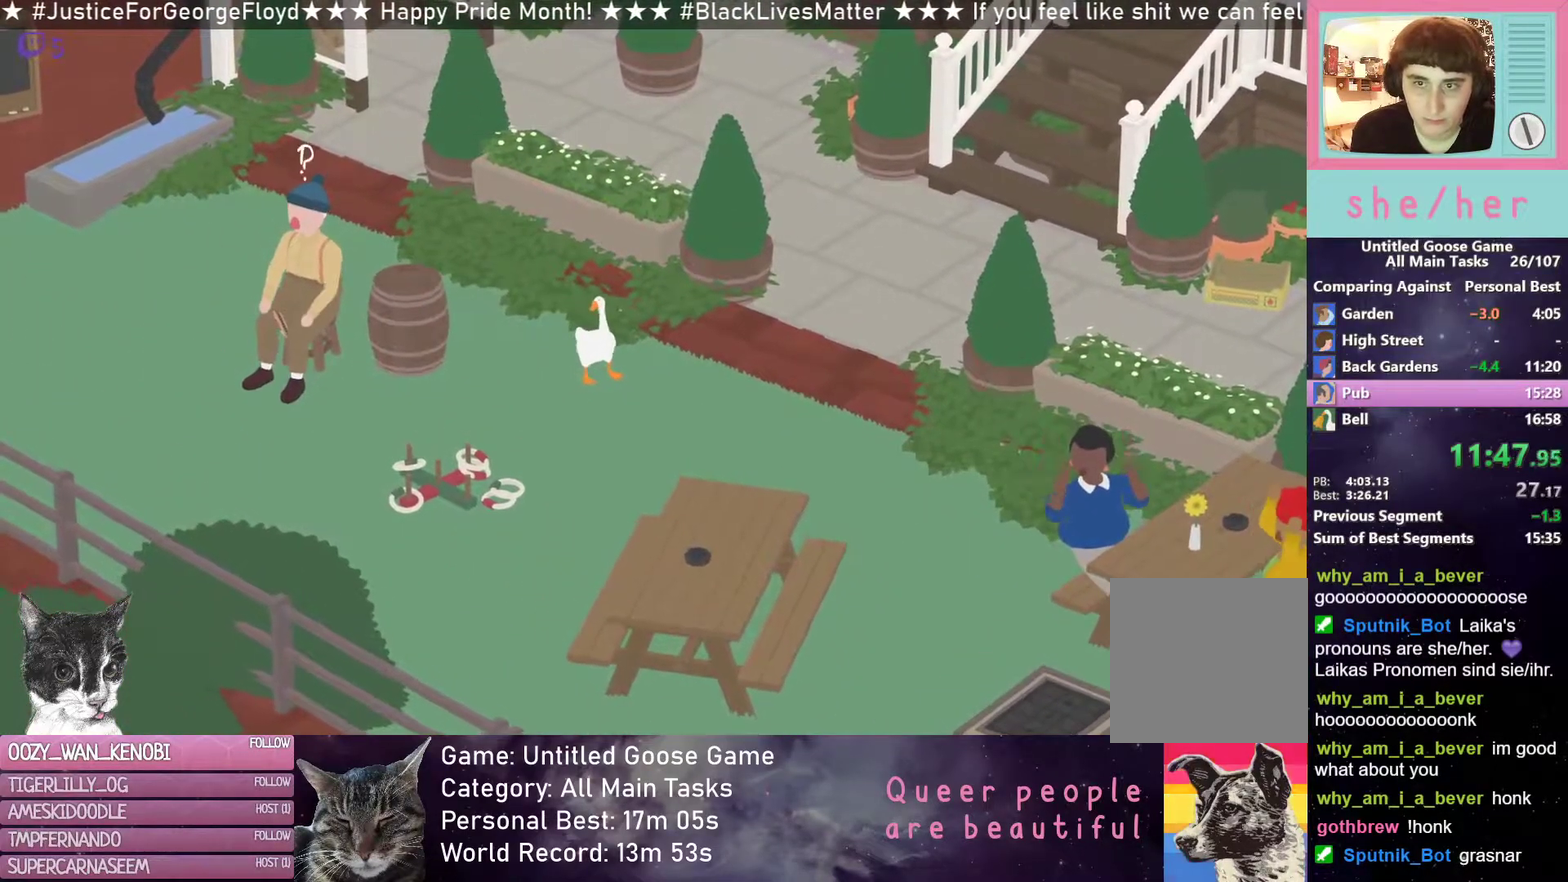
{"buttons": [], "left_stick": "center", "events": []}
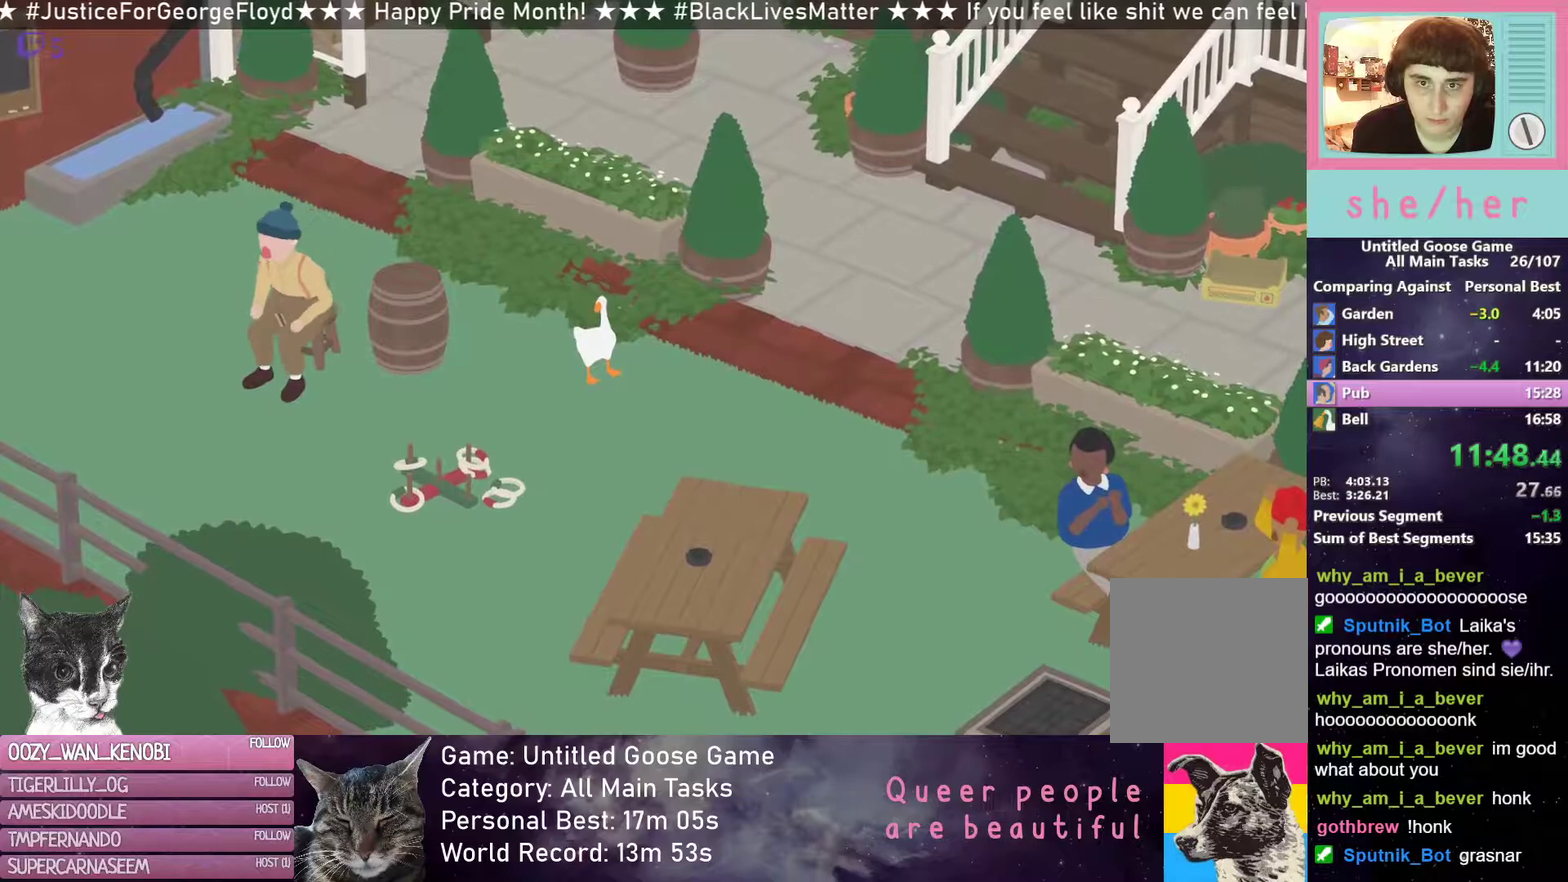
{"buttons": [], "left_stick": "center", "events": []}
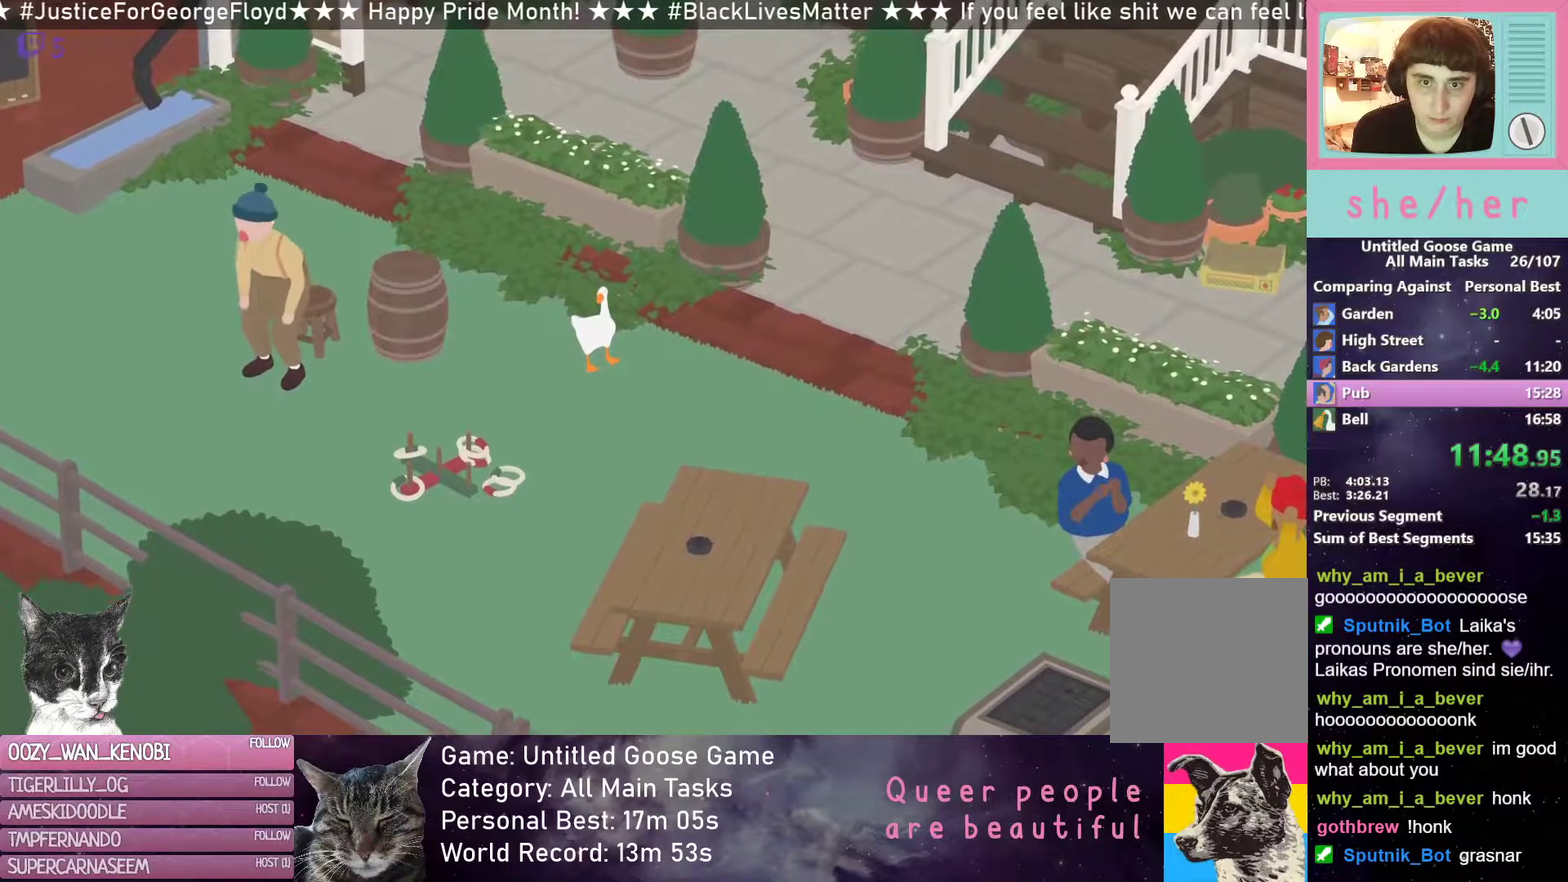
{"buttons": [], "left_stick": "center", "events": []}
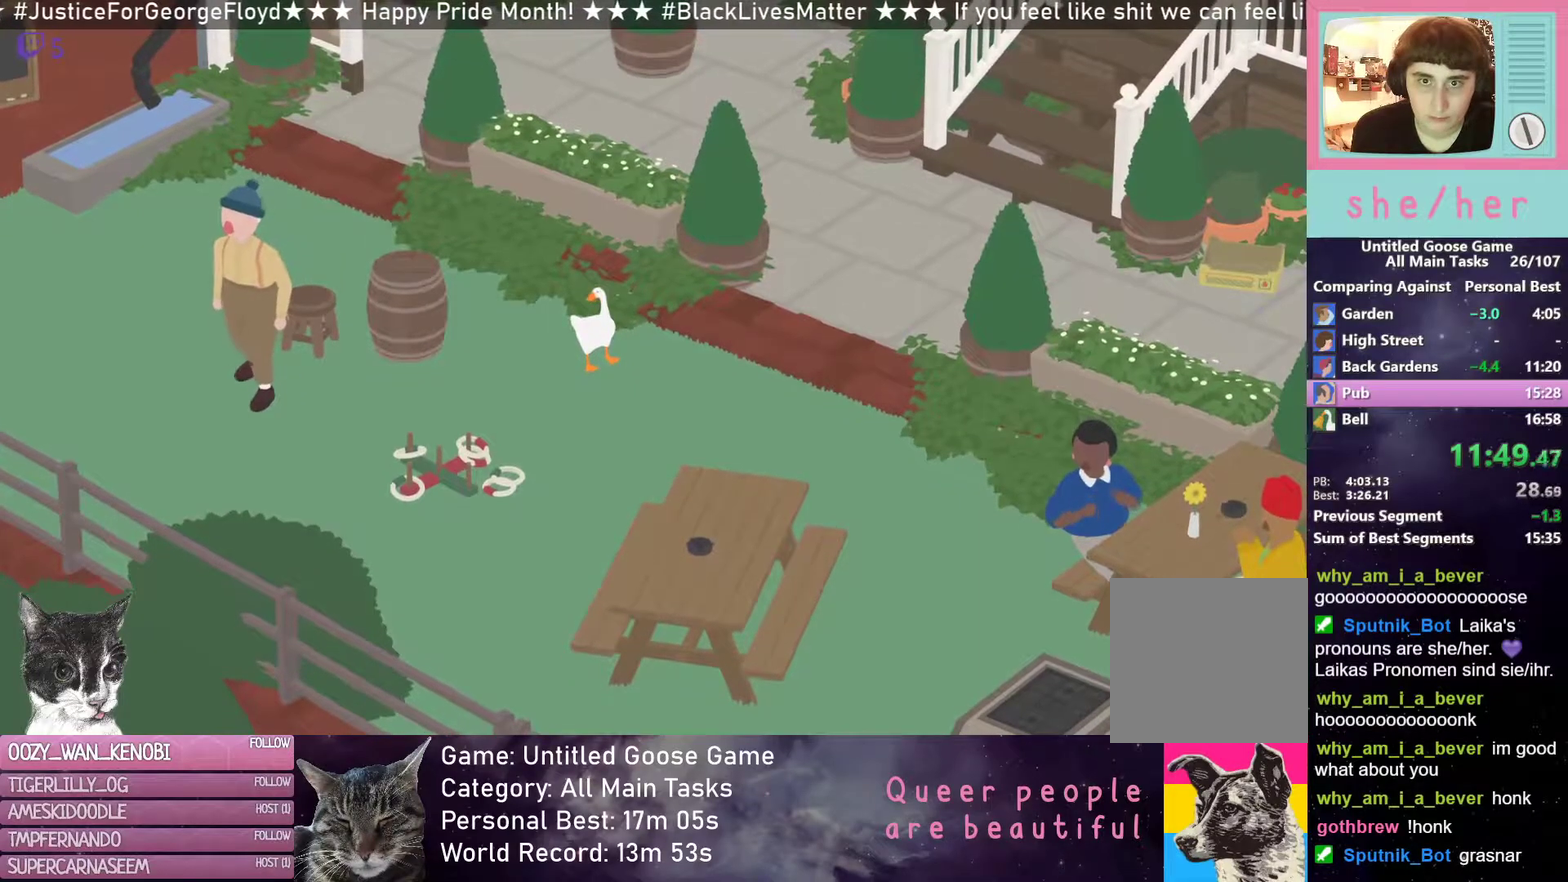
{"buttons": [], "left_stick": "up-left", "events": [[133, "left_stick", "up-left"]]}
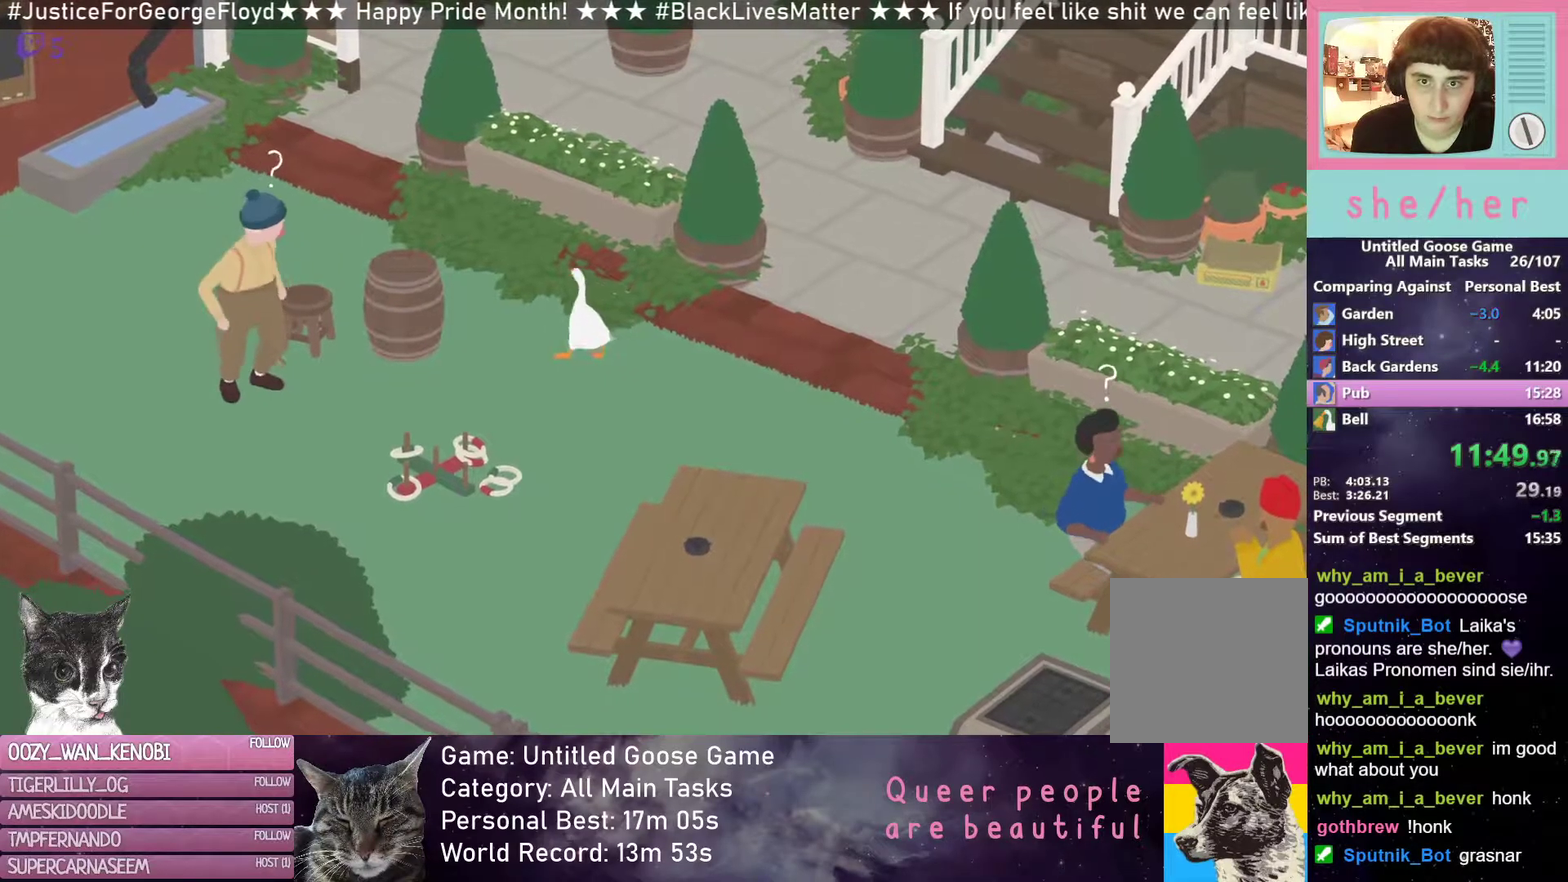
{"buttons": ["R2"], "left_stick": "up-left", "events": [[183, "R2", "down"]]}
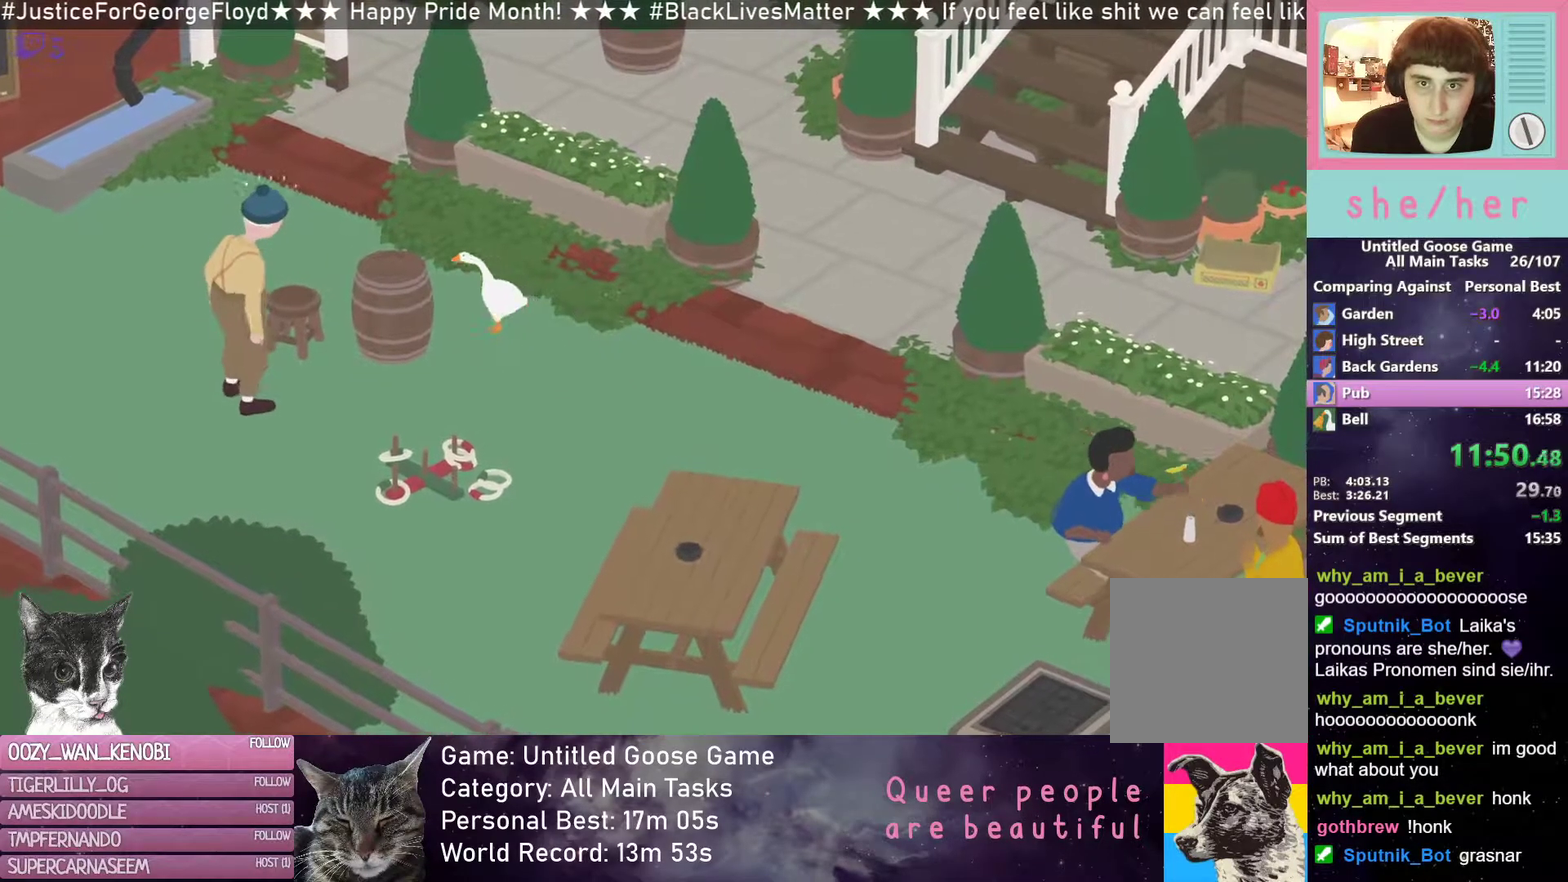
{"buttons": [], "left_stick": "up-left", "events": [[333, "R2", "up"]]}
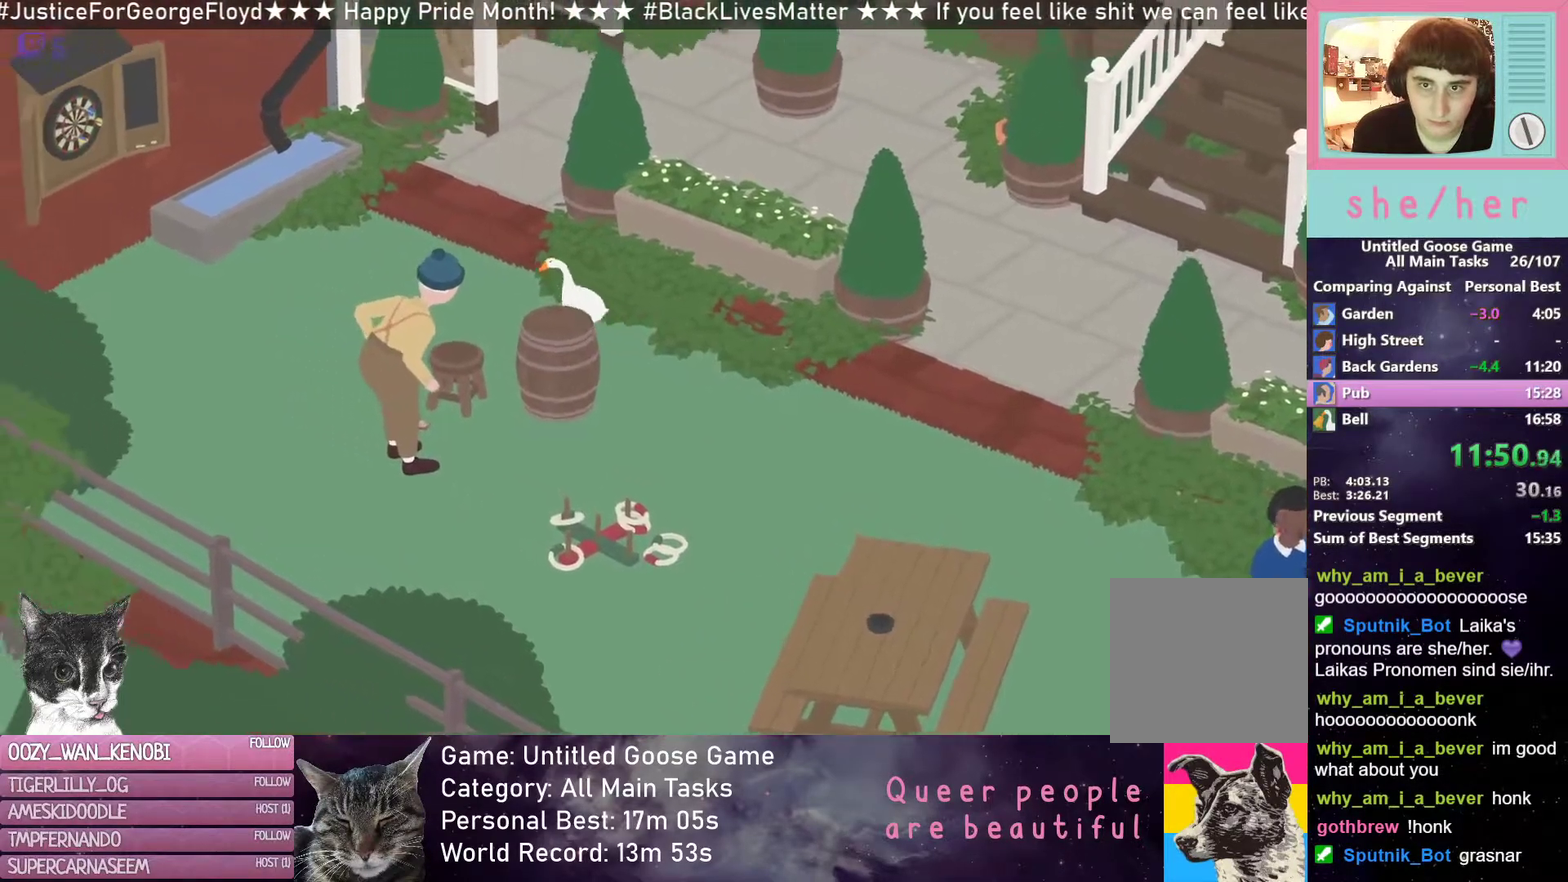
{"buttons": [], "left_stick": "center", "events": [[50, "left_stick", "up"], [350, "left_stick", "center"]]}
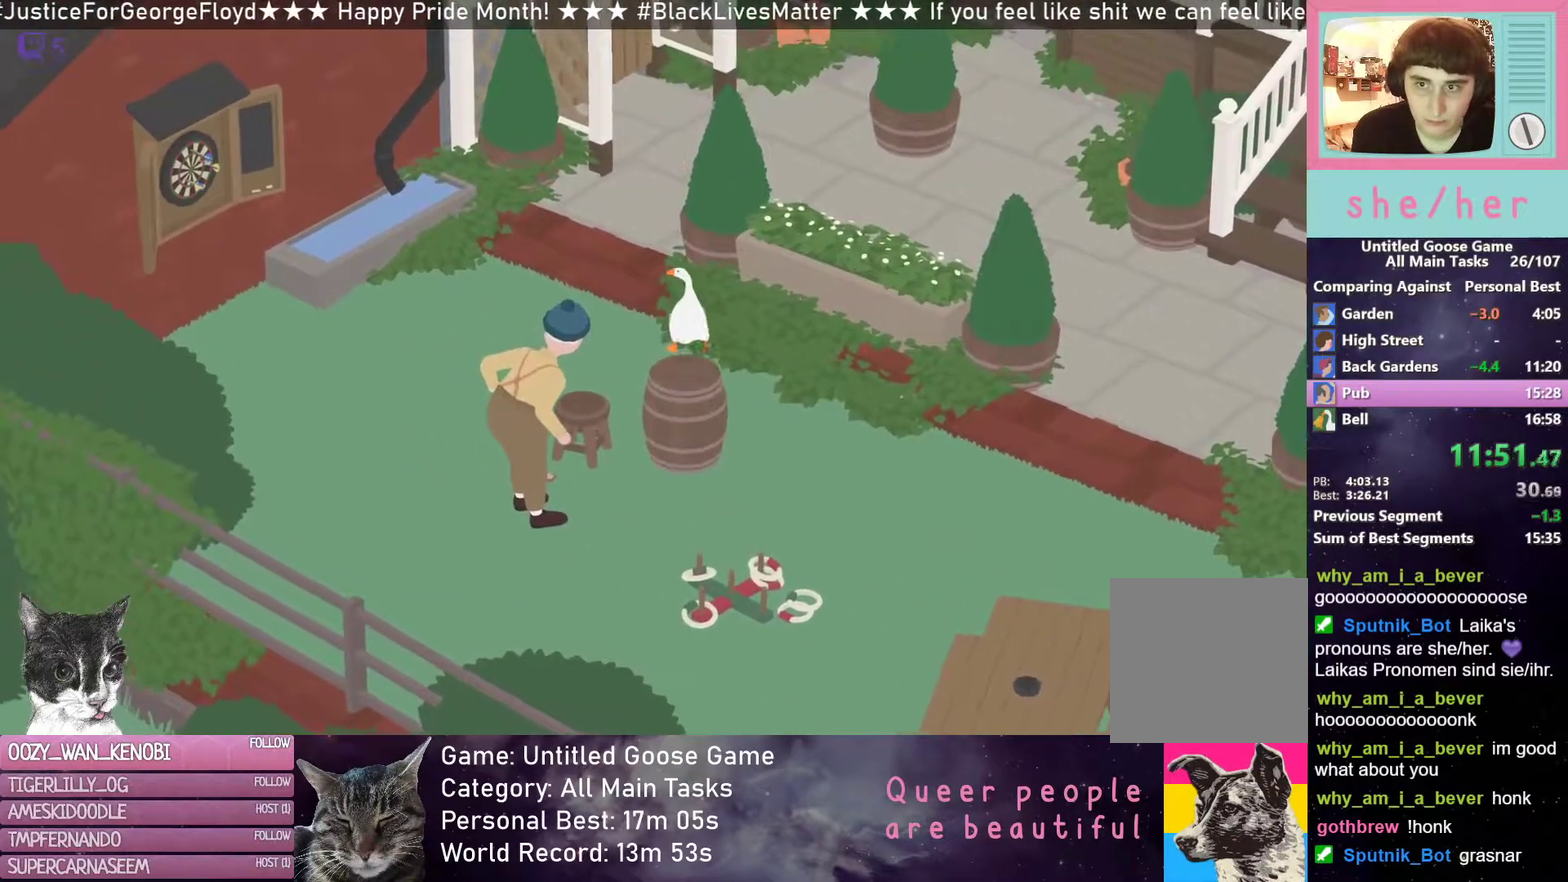
{"buttons": [], "left_stick": "center", "events": []}
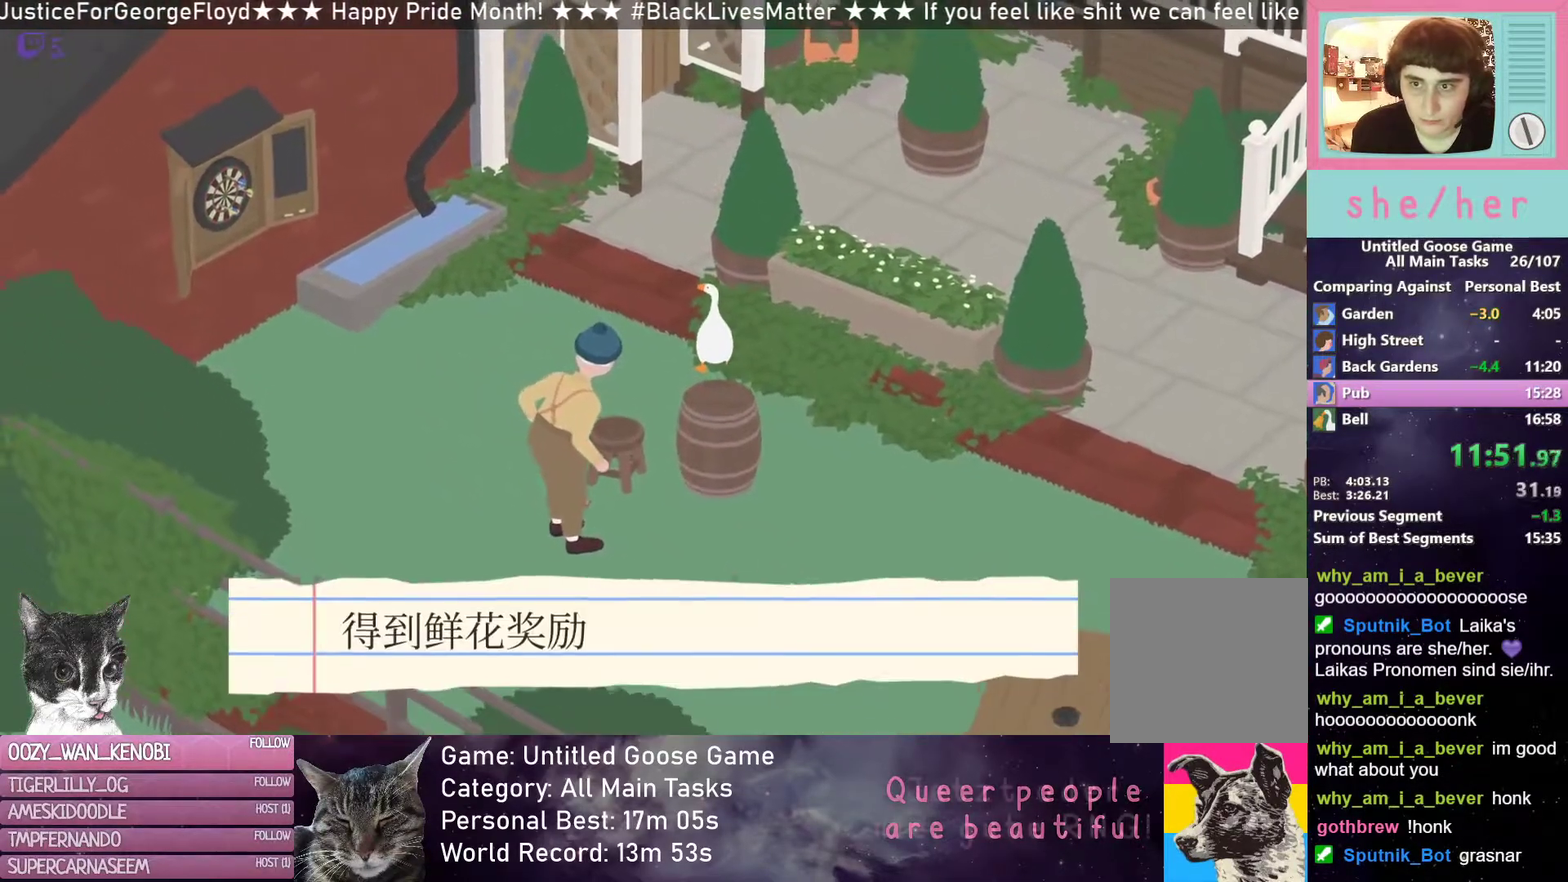
{"buttons": [], "left_stick": "center", "events": []}
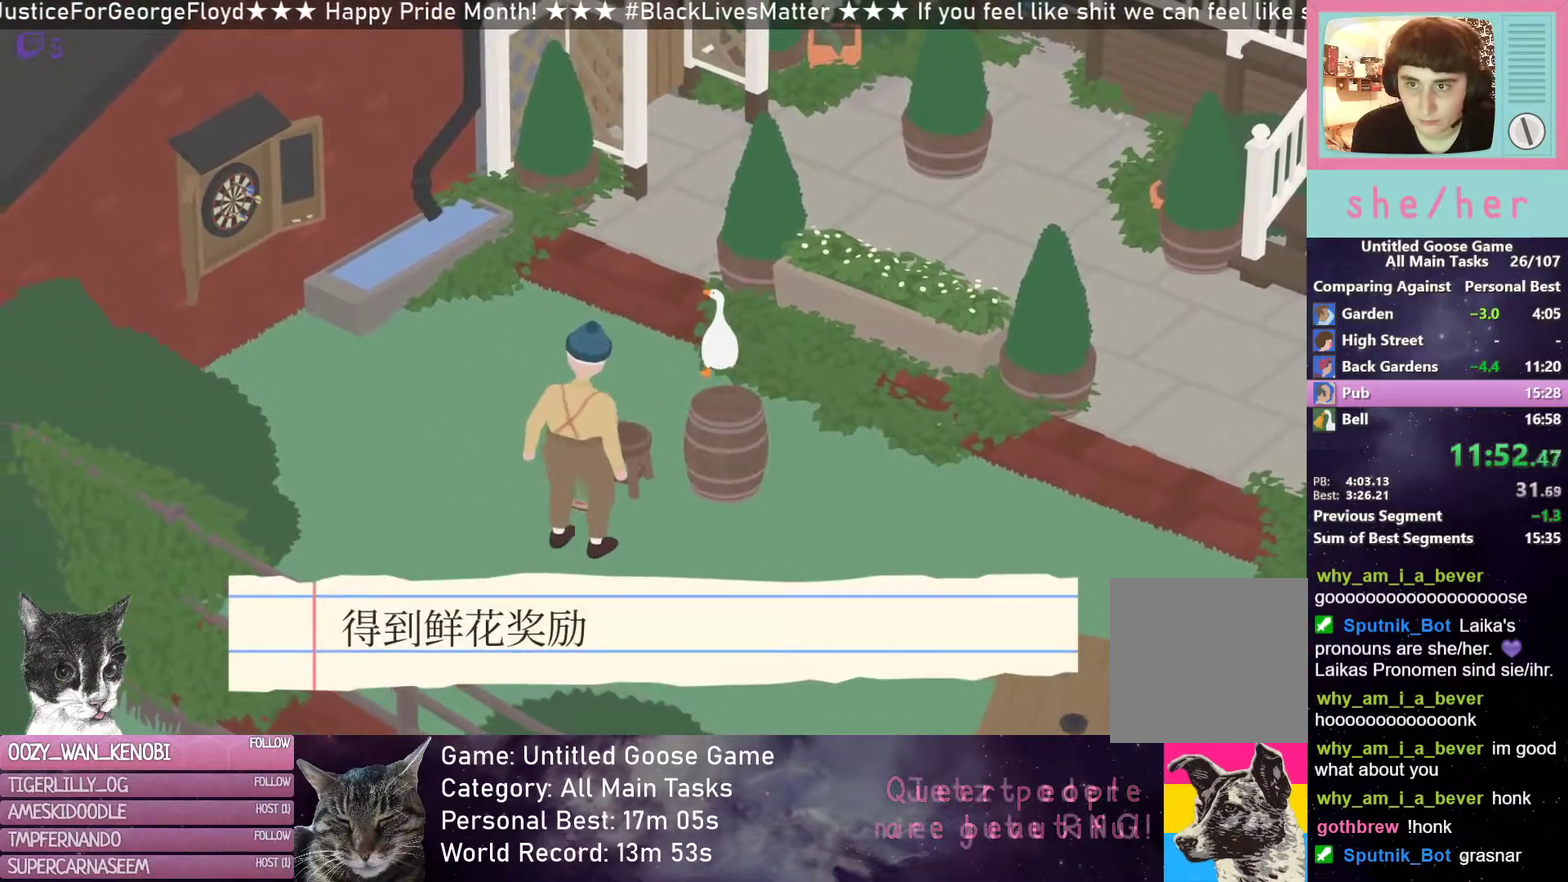
{"buttons": [], "left_stick": "center", "events": []}
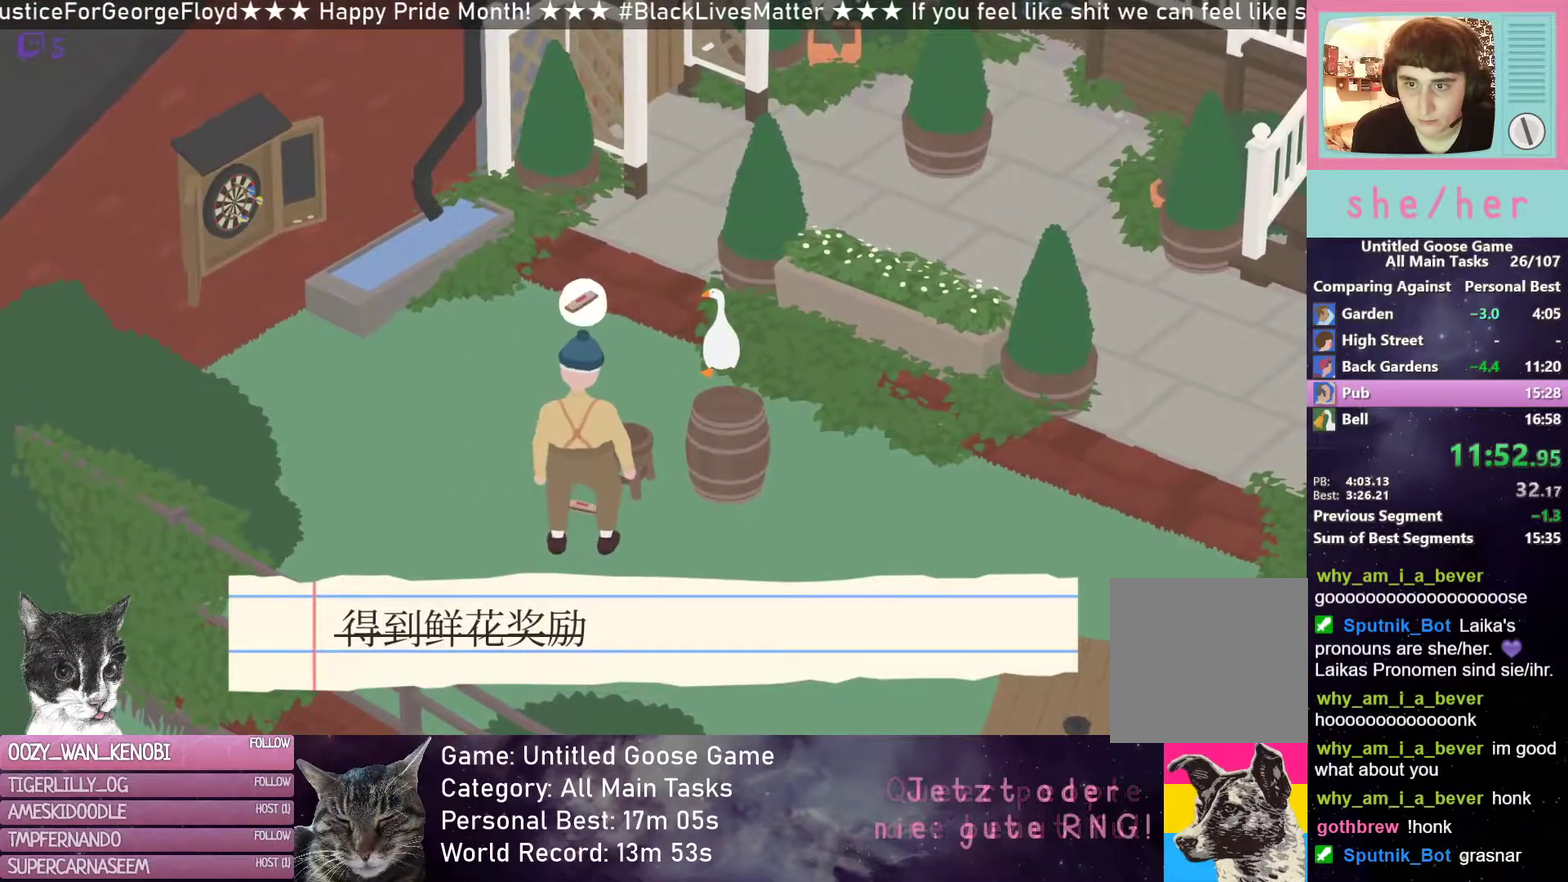
{"buttons": [], "left_stick": "center", "events": []}